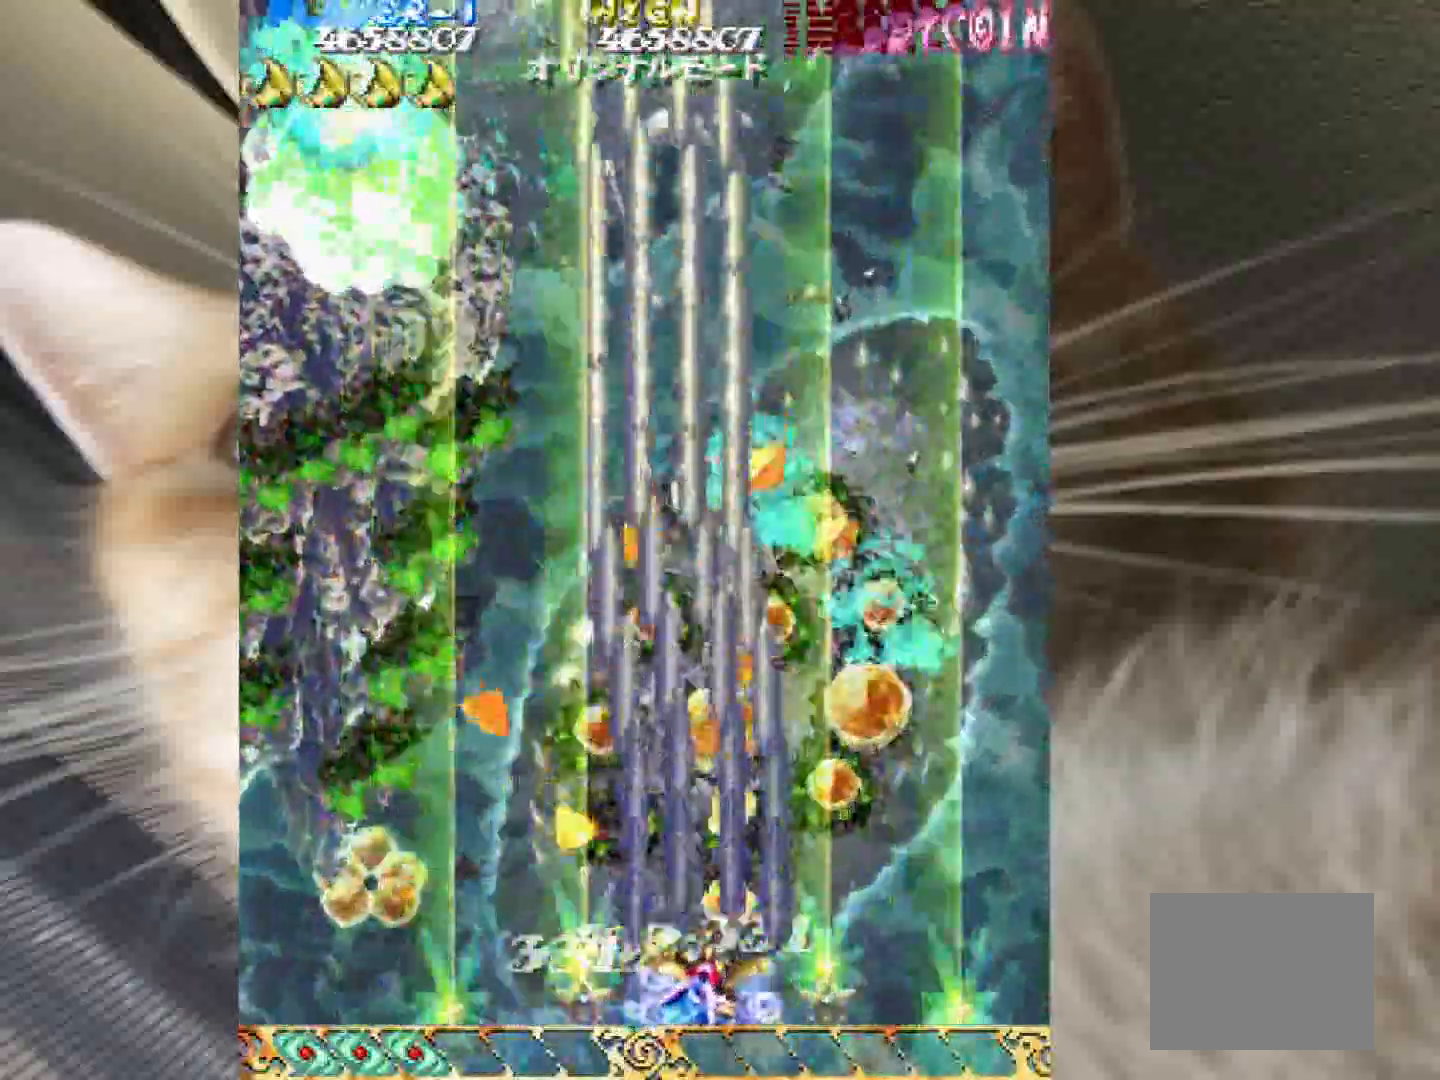
Gameplay with keyboard and mouse; each line is a JSON object with the keys held at the frame after it. "events" lists presses ("down") and releases ("up") of "1", "2", "3", "4", "a", "c", "ctrl", "d", "f", "i", "k", "s", "shift", "space", "v", "w", "x" and "z" between this image and that frame as [ms after this image, input, new state], when the widget could be followed in between. No other keys are recorded. Mouse buttons are not recorded. Not read: mouse_move.
{"keys": ["1", "z"], "events": [[133, "2", "up"], [133, "4", "up"], [183, "3", "down"], [233, "1", "down"], [367, "3", "up"]]}
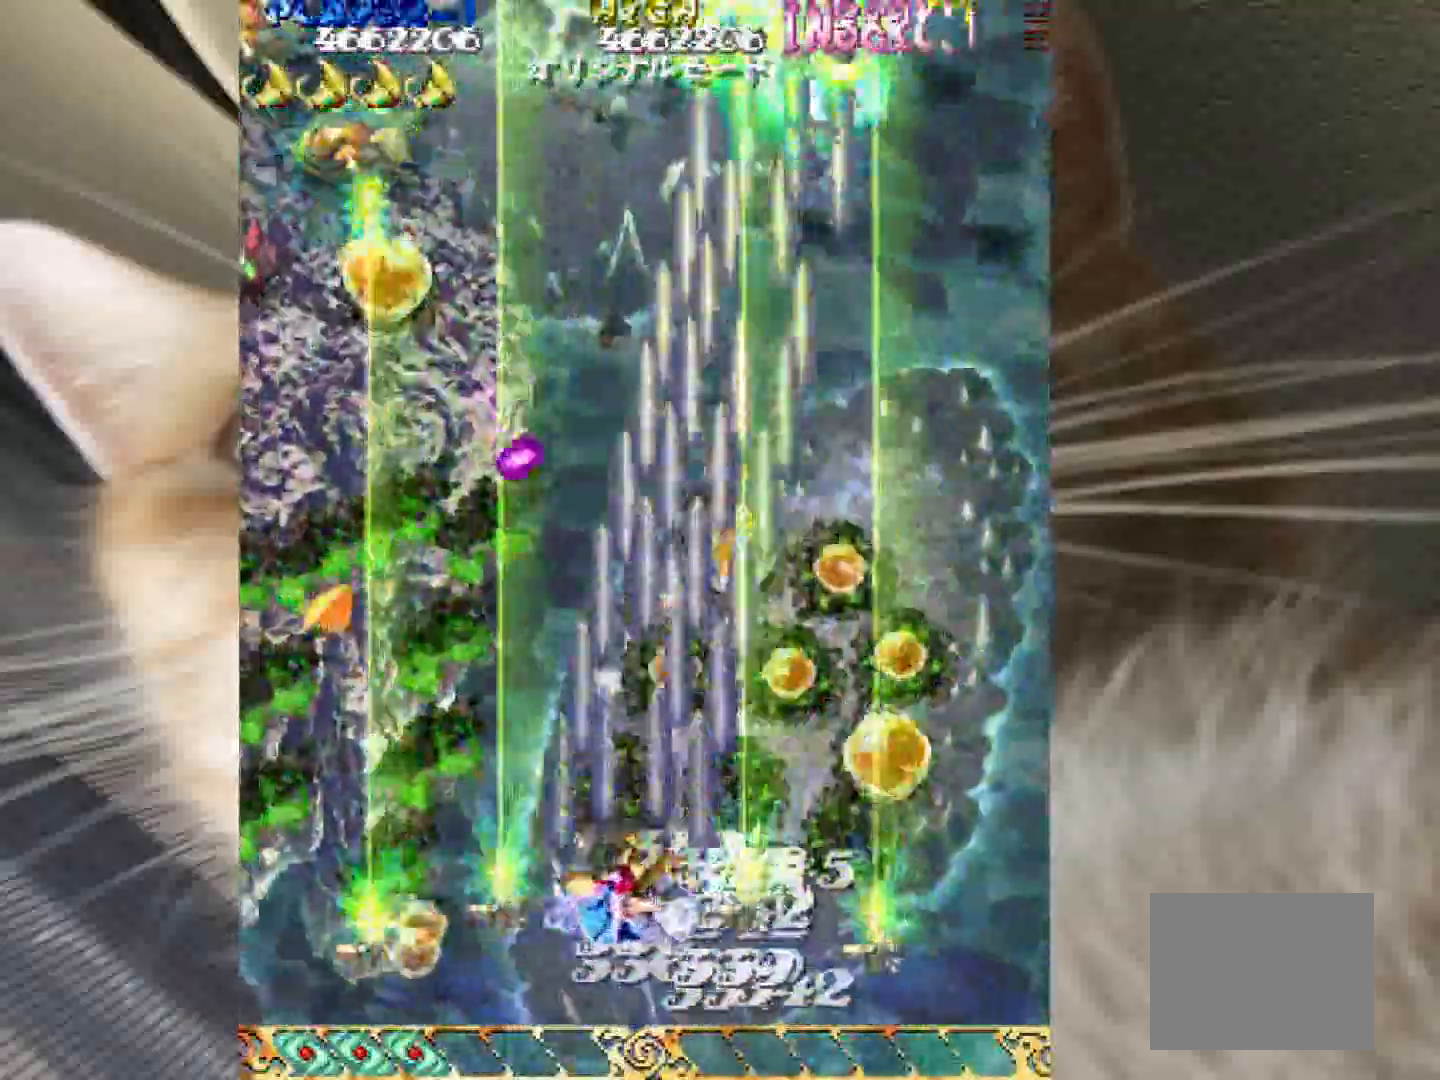
{"keys": ["4", "z"], "events": [[333, "1", "up"], [383, "4", "down"]]}
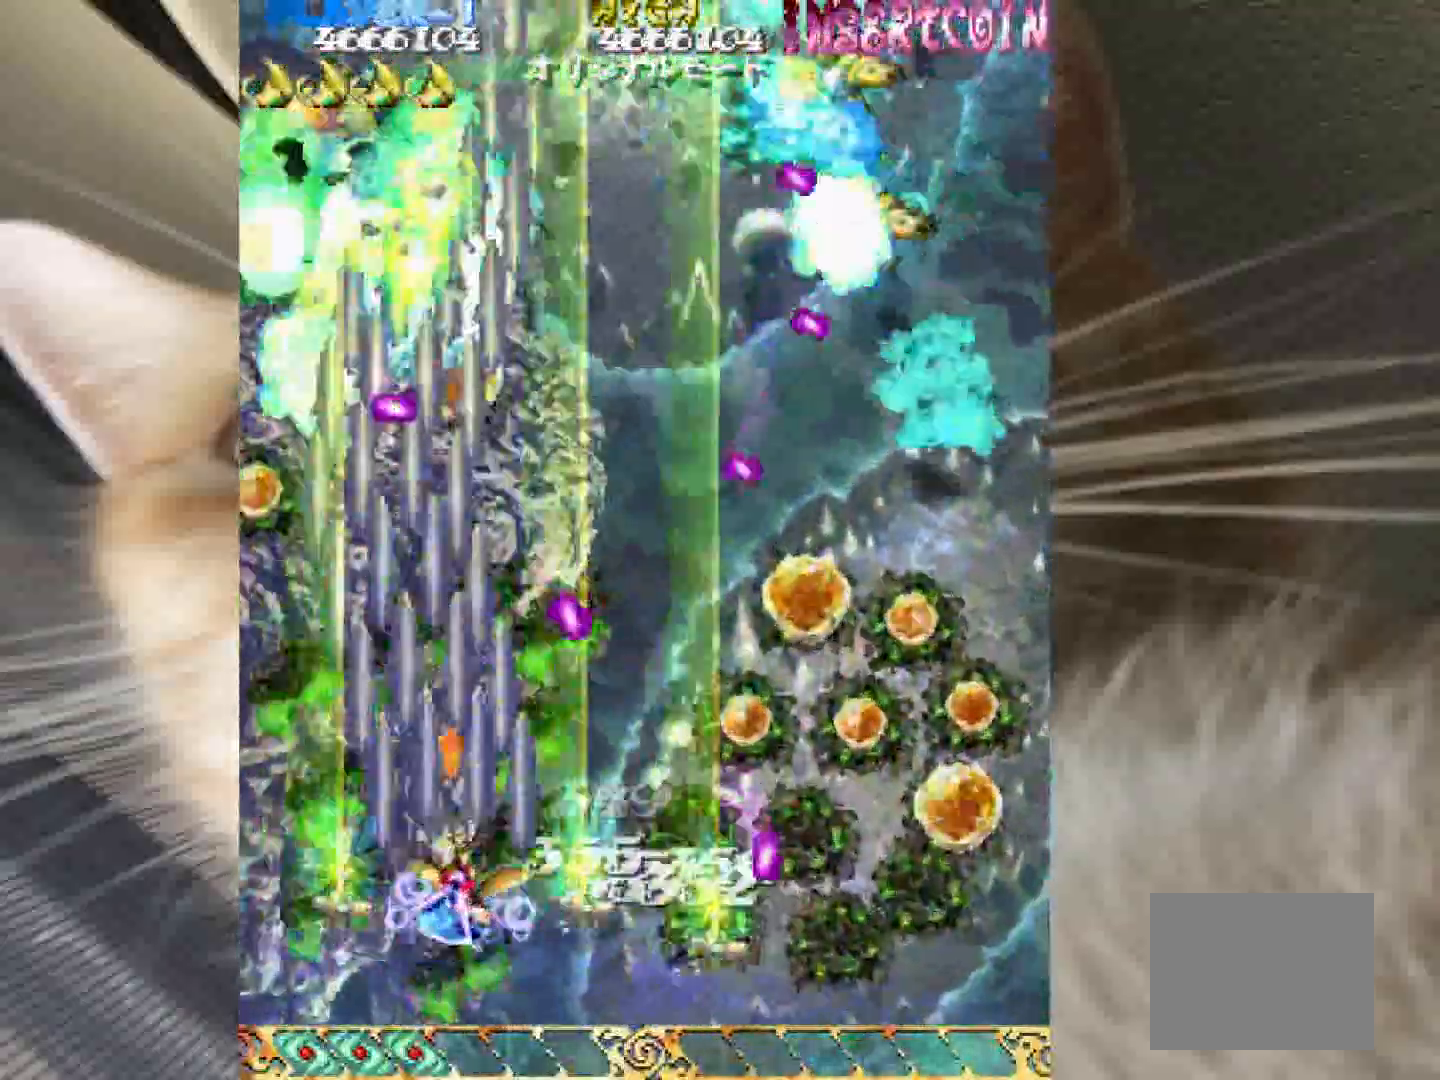
{"keys": ["3", "z"], "events": [[67, "2", "down"], [167, "4", "up"], [250, "1", "down"], [300, "1", "up"], [300, "2", "up"], [450, "3", "down"]]}
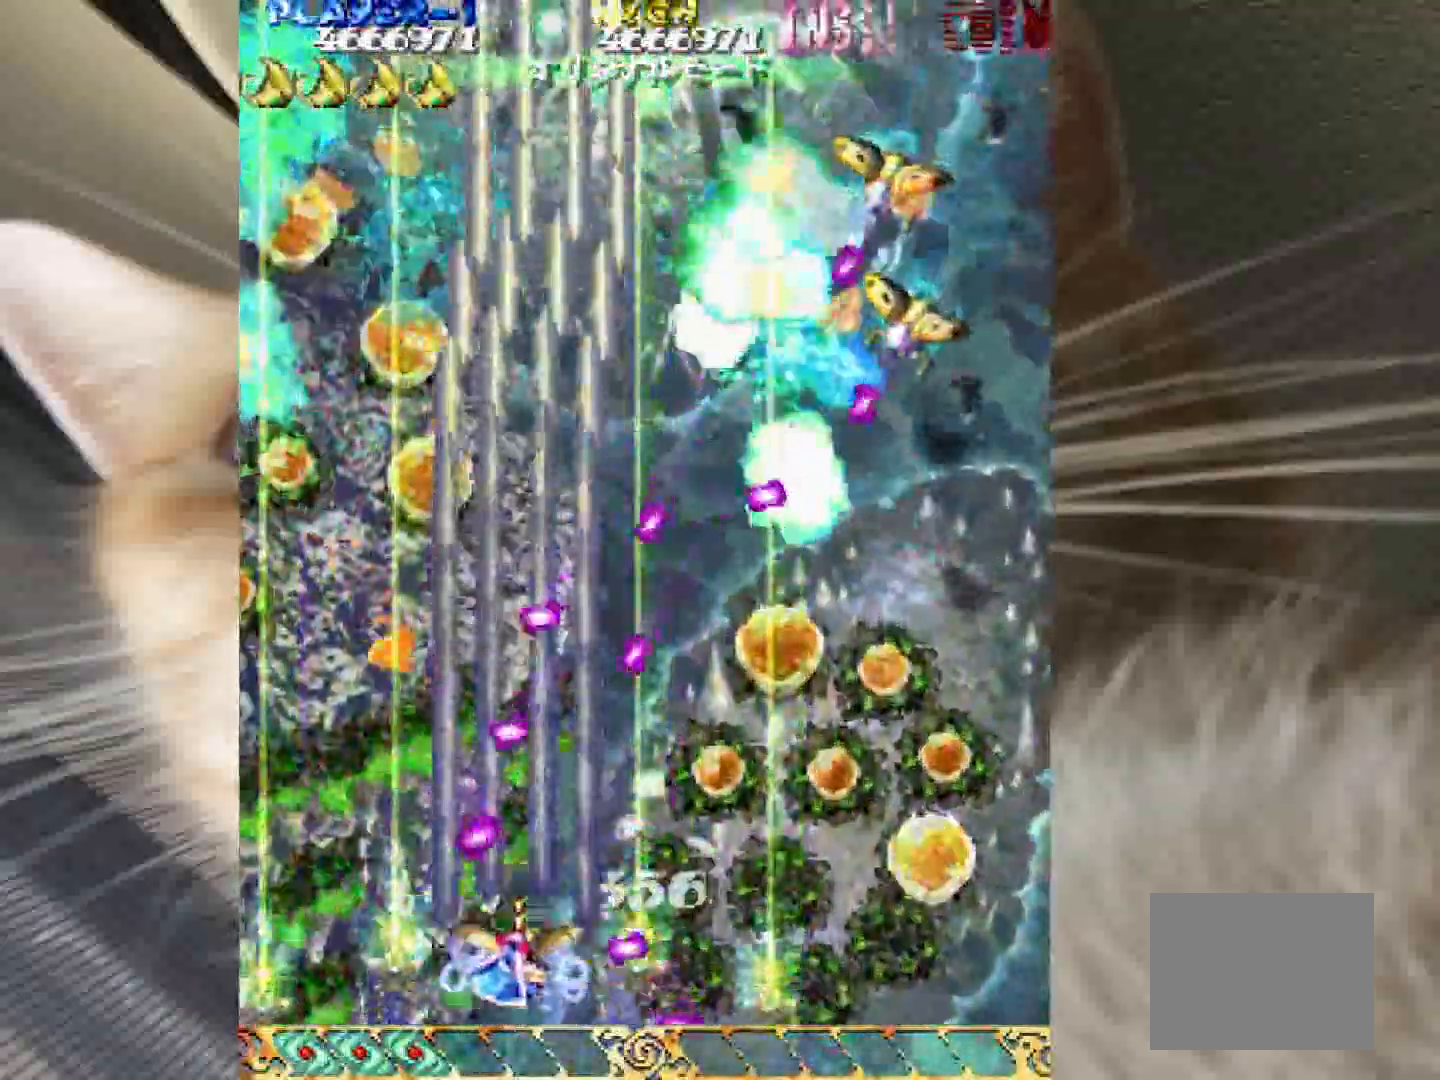
{"keys": ["3", "4", "z"], "events": [[33, "4", "down"], [83, "3", "up"], [133, "2", "down"], [217, "2", "up"], [267, "3", "down"]]}
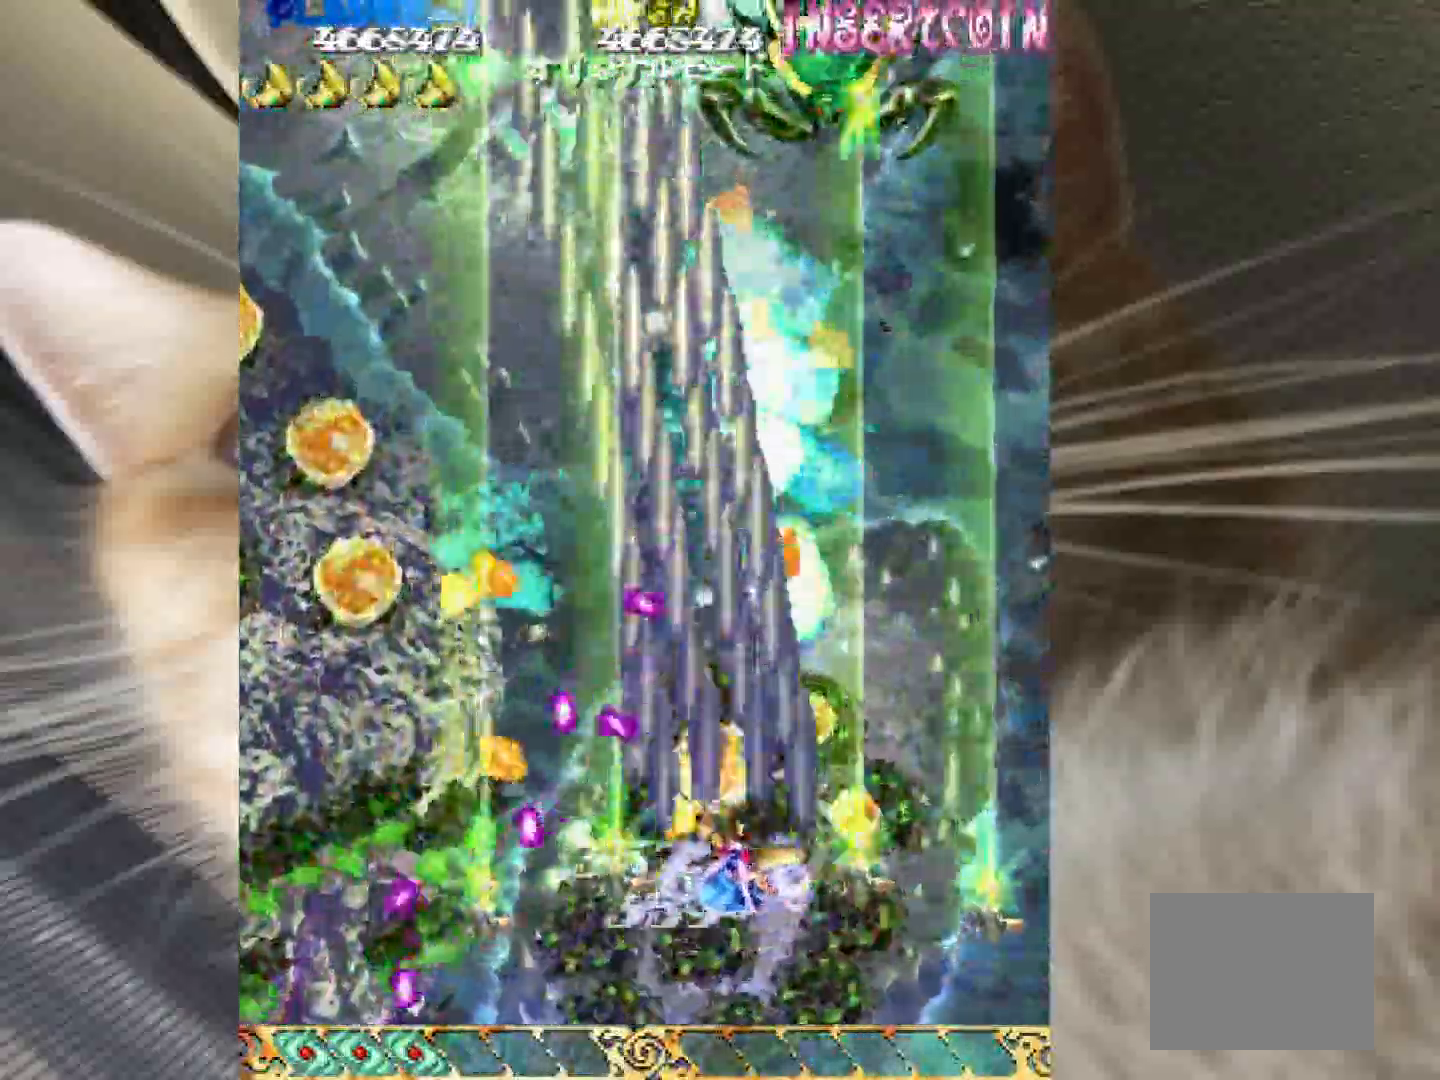
{"keys": ["1", "2", "shift", "z"], "events": [[200, "3", "up"], [233, "2", "down"], [233, "4", "up"], [383, "shift", "down"], [417, "1", "down"]]}
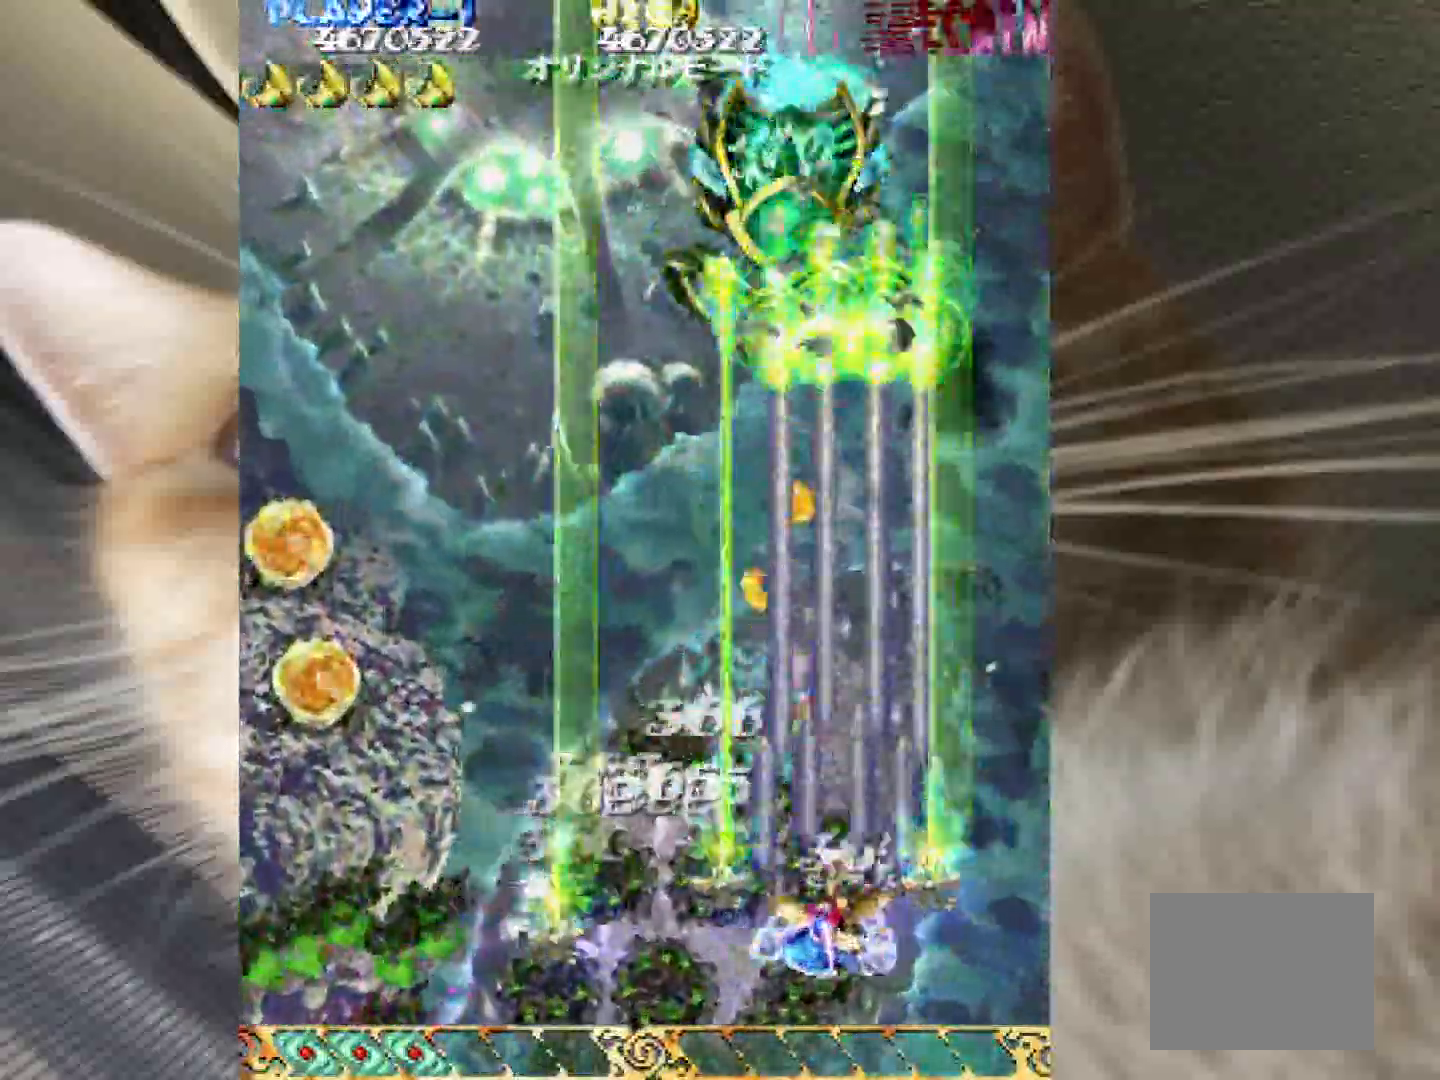
{"keys": ["shift", "z"], "events": [[17, "1", "up"], [350, "2", "up"], [400, "1", "down"], [433, "1", "up"]]}
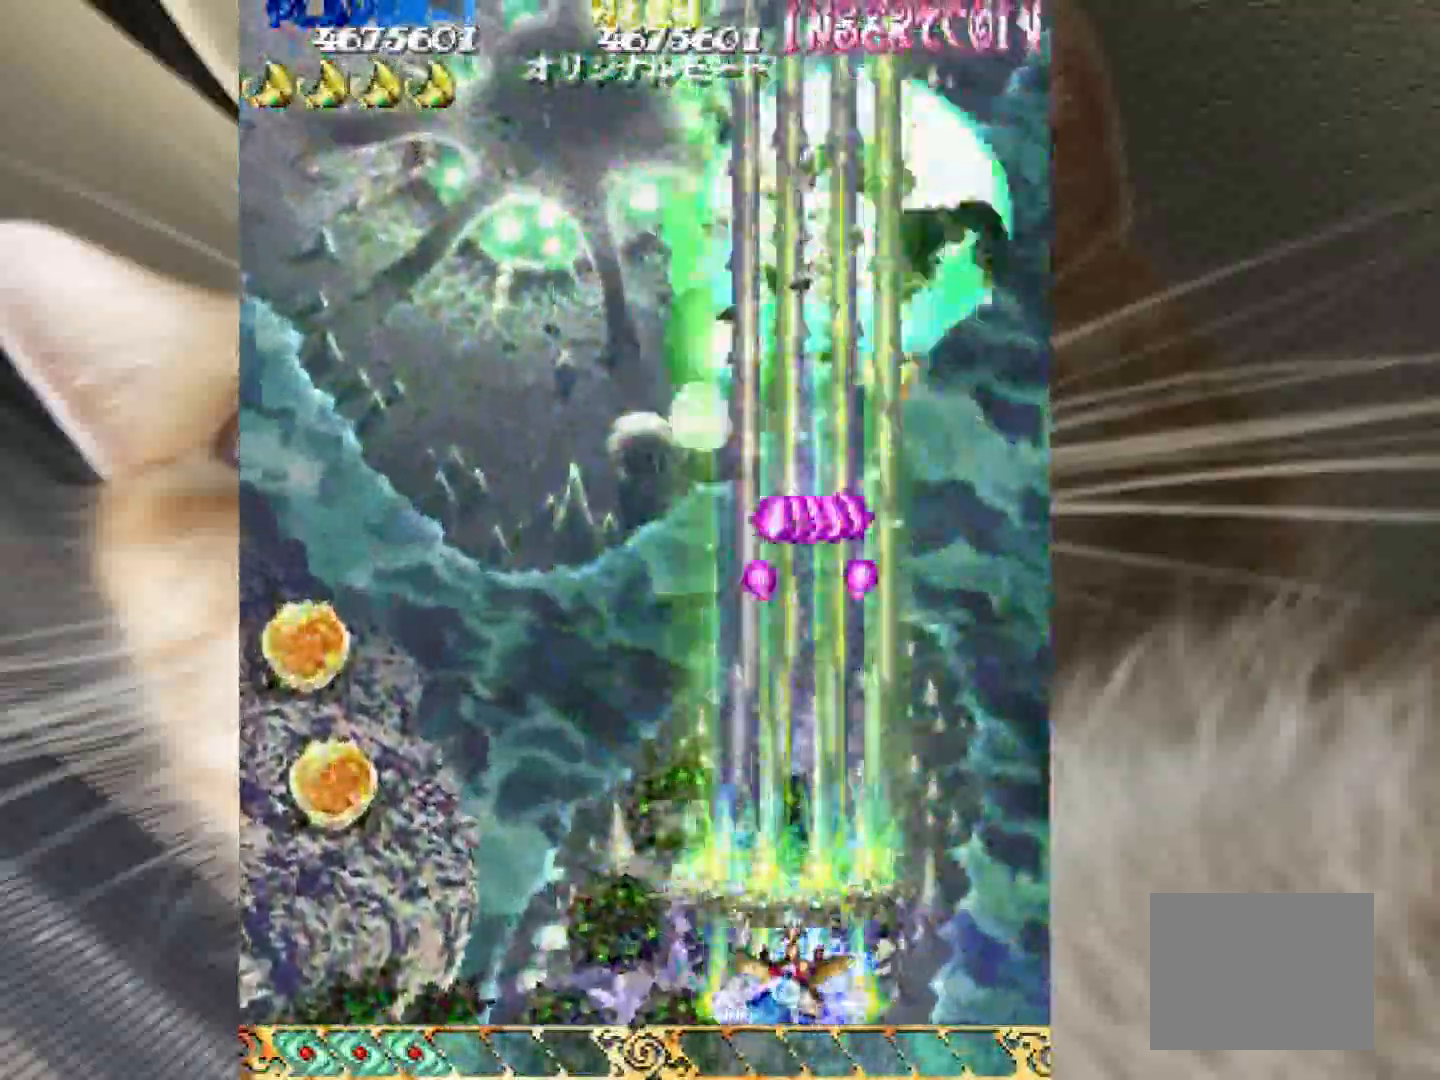
{"keys": ["1", "z"], "events": [[33, "1", "down"], [133, "shift", "up"]]}
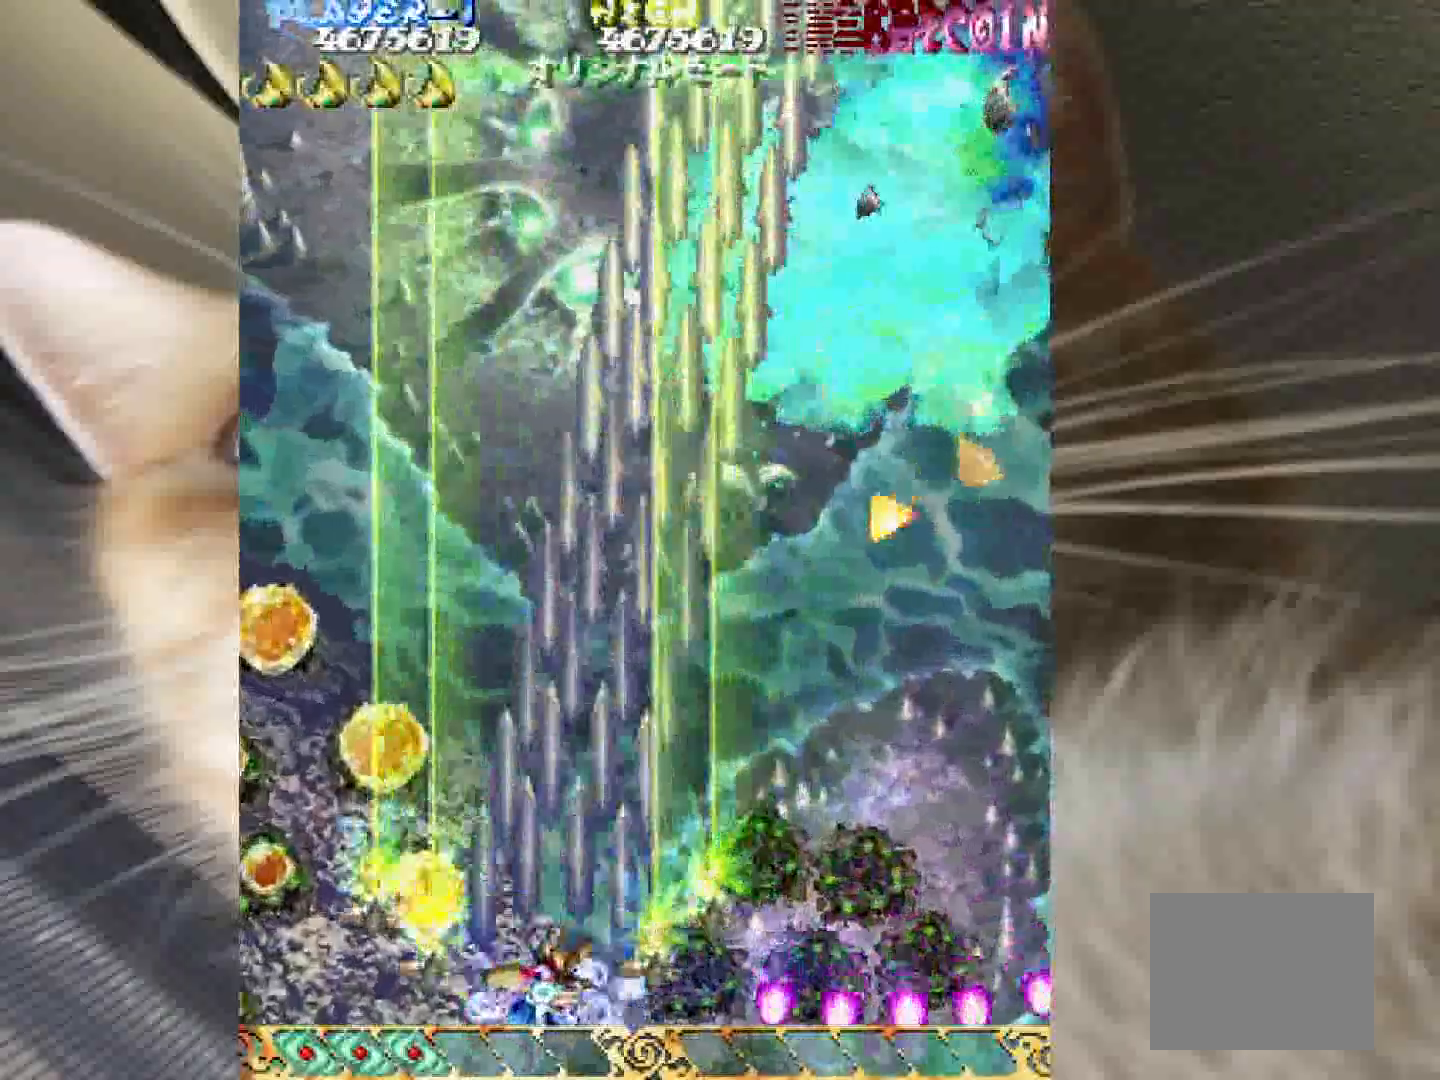
{"keys": ["4", "shift", "z"], "events": [[183, "3", "down"], [333, "1", "up"], [417, "4", "down"], [467, "3", "up"], [467, "shift", "down"]]}
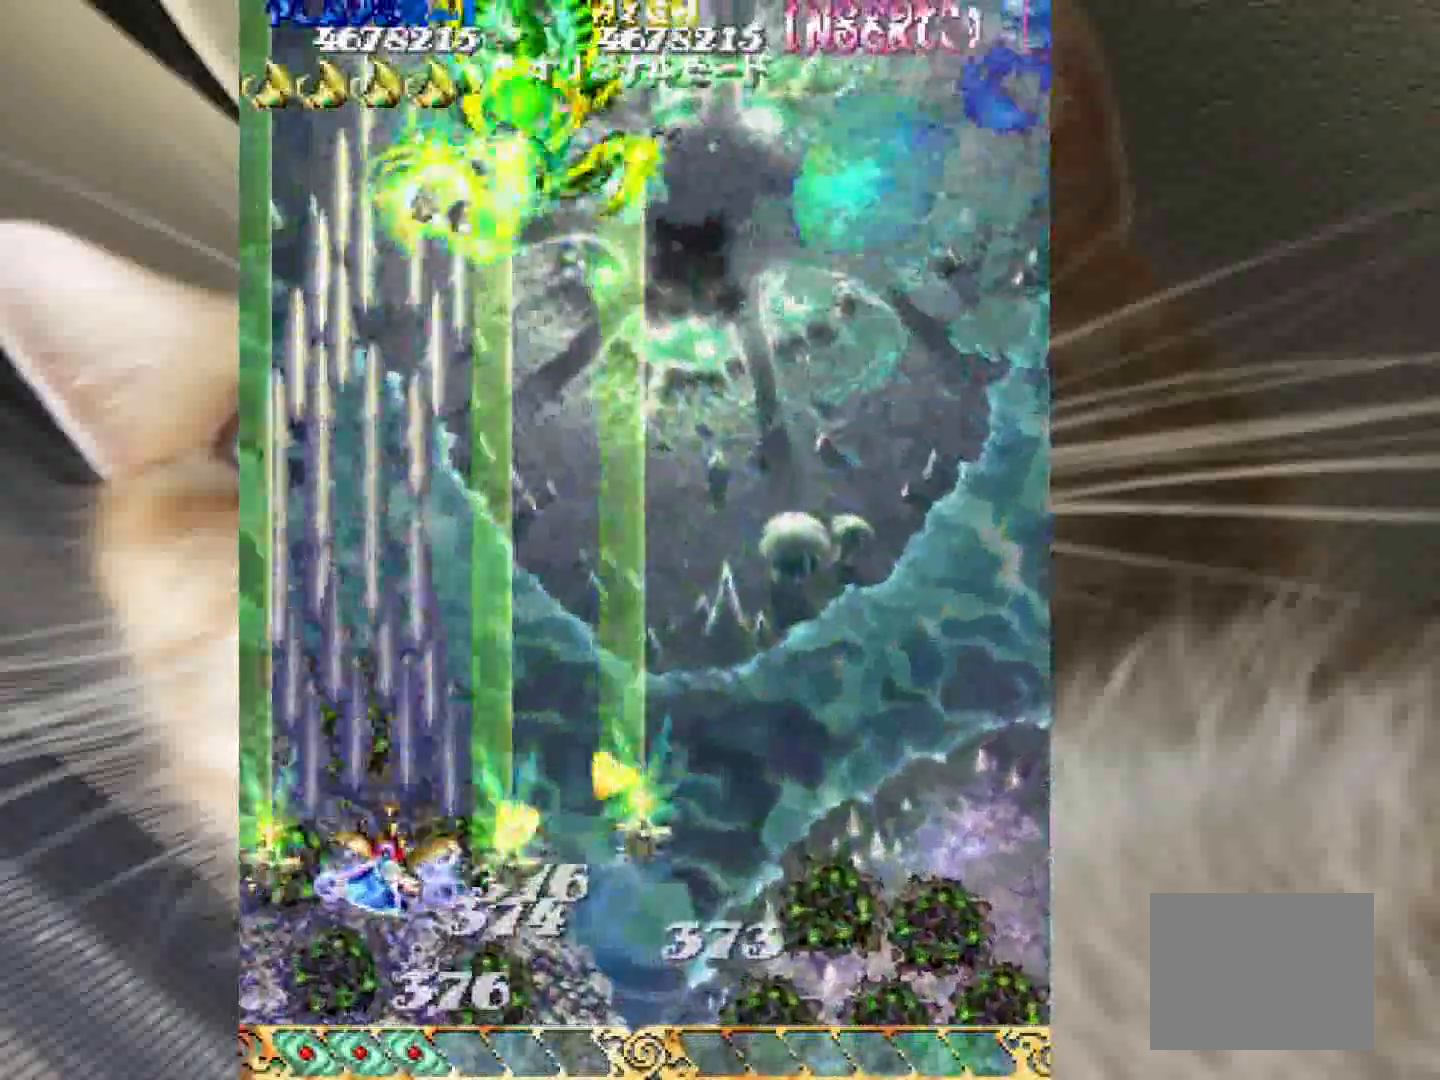
{"keys": ["shift", "z"], "events": [[17, "2", "down"], [117, "4", "up"], [300, "4", "down"], [350, "2", "up"], [350, "4", "up"]]}
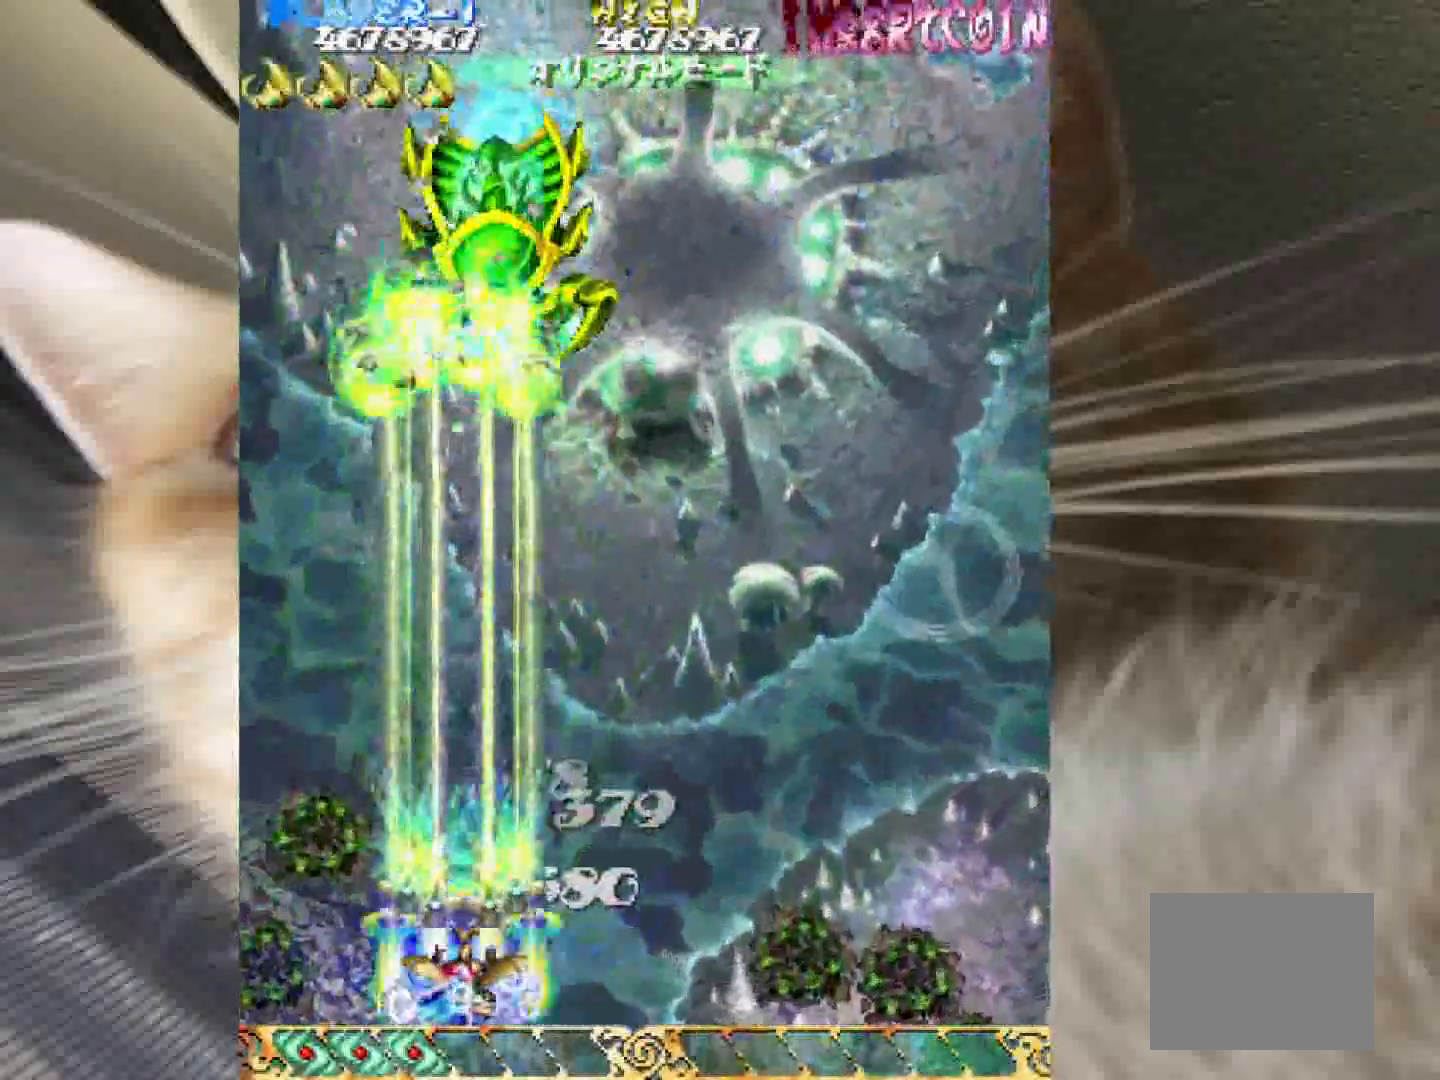
{"keys": ["4", "z"], "events": [[33, "4", "down"], [83, "4", "up"], [217, "4", "down"], [267, "4", "up"], [367, "4", "down"], [400, "shift", "up"]]}
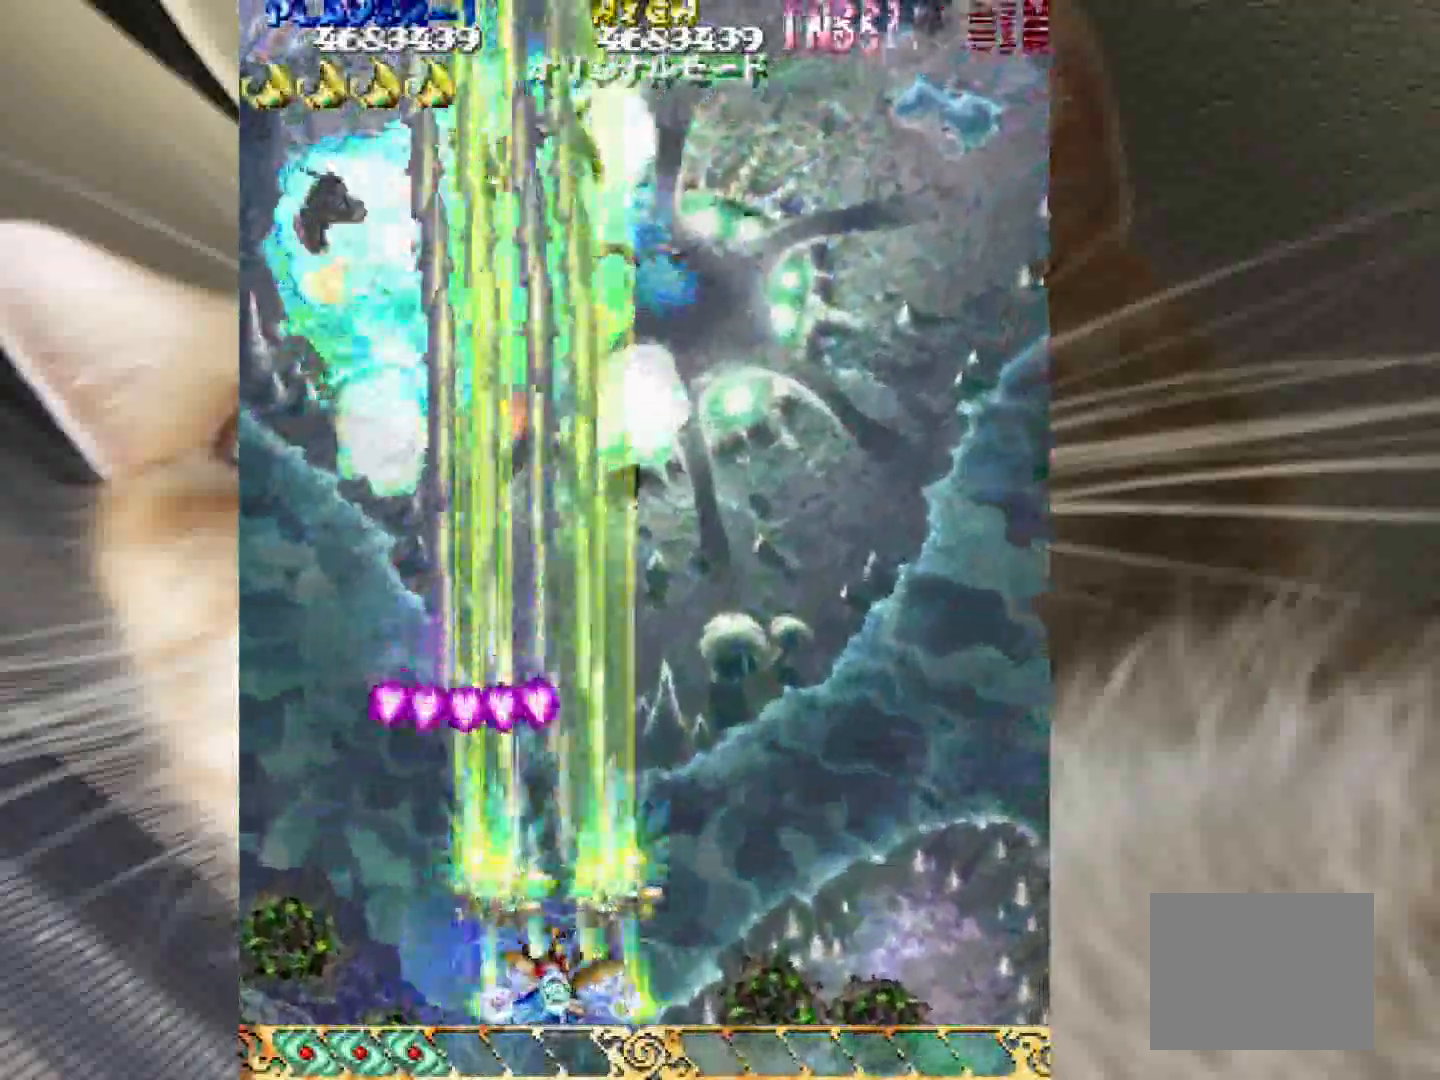
{"keys": ["3", "4", "shift", "z"], "events": [[50, "3", "down"], [100, "shift", "down"], [233, "2", "down"], [233, "3", "up"], [283, "1", "down"], [283, "4", "up"], [333, "2", "up"], [367, "1", "up"], [367, "3", "down"], [467, "4", "down"]]}
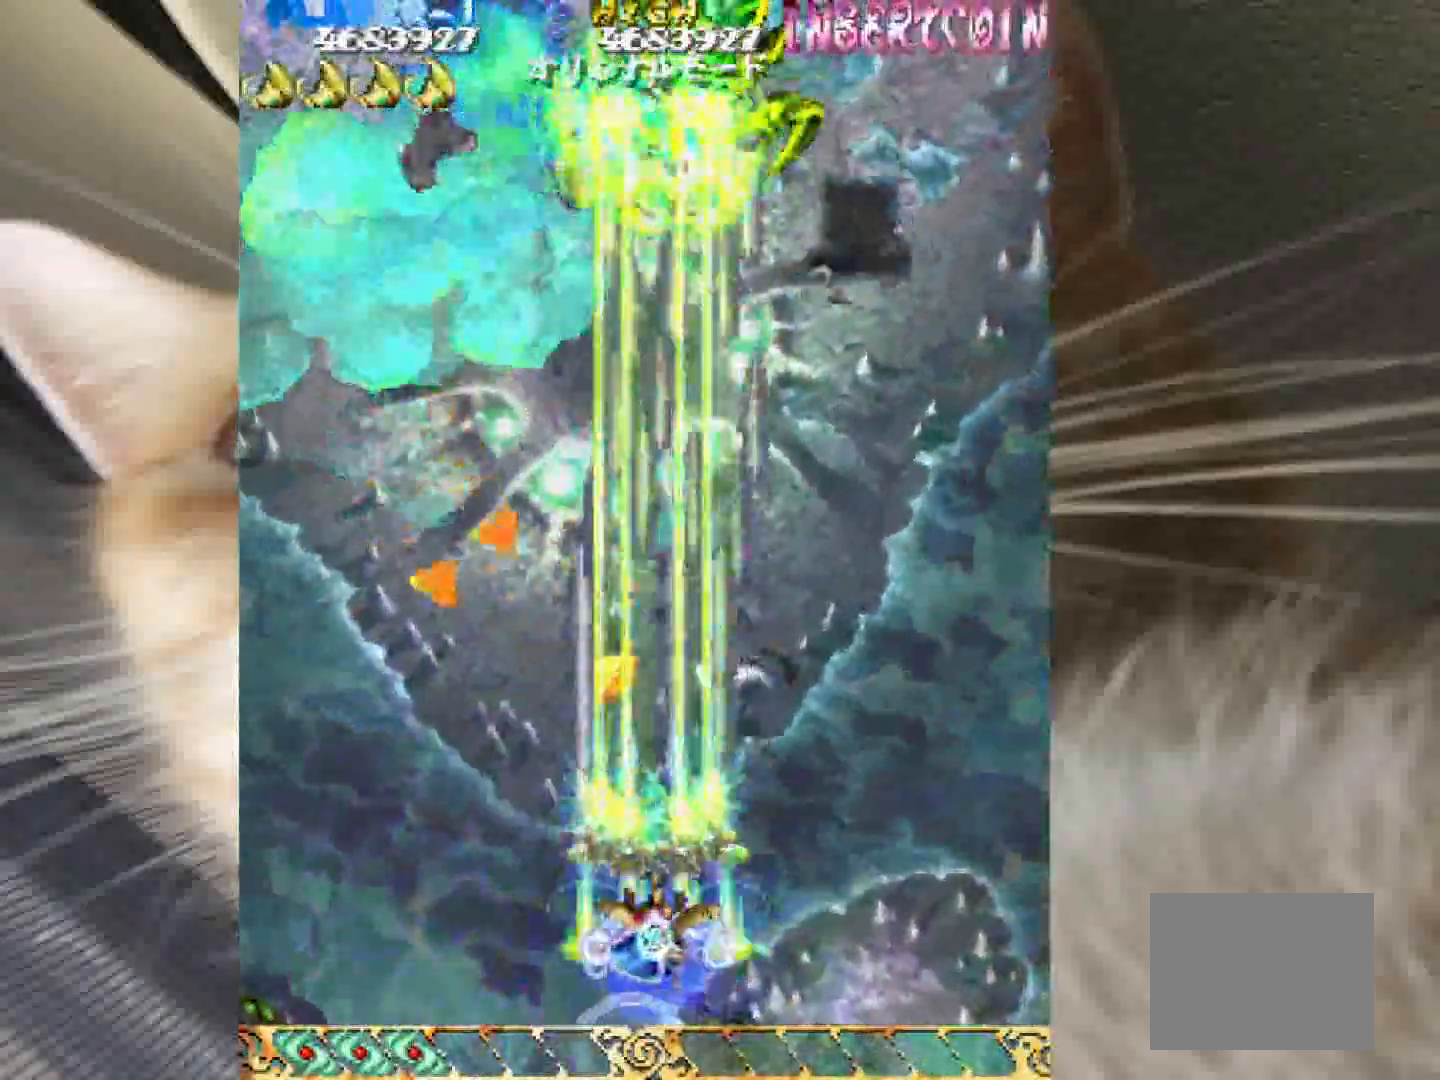
{"keys": ["shift", "z"], "events": [[17, "3", "up"], [67, "4", "up"], [200, "1", "down"], [250, "2", "down"], [300, "1", "up"], [350, "2", "up"]]}
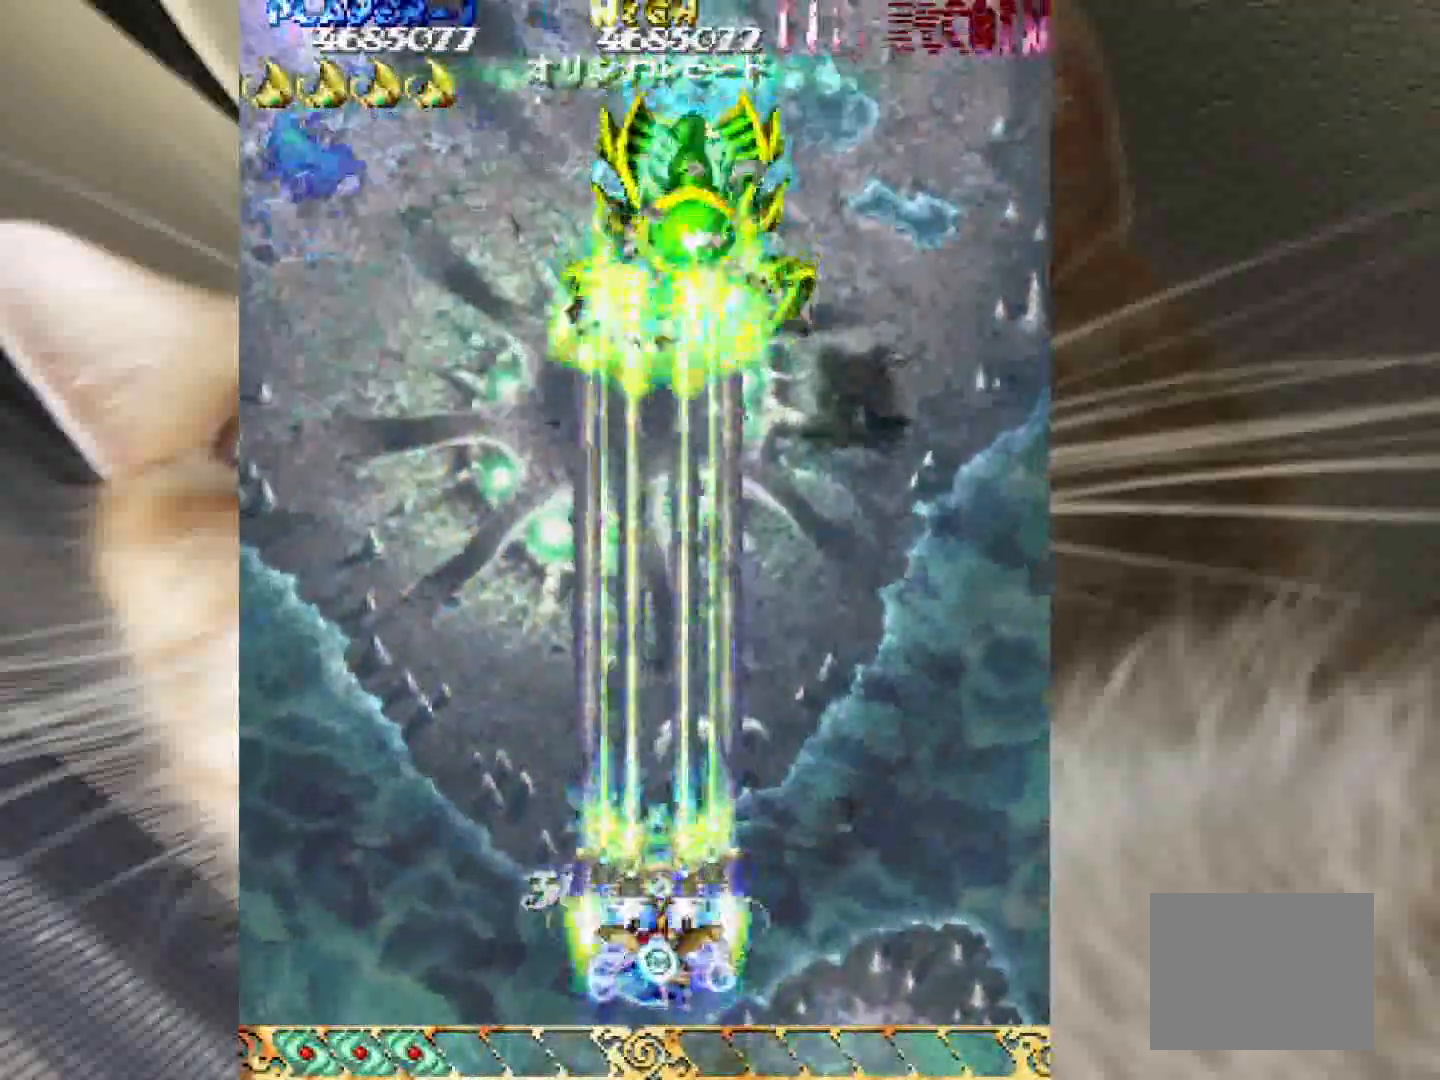
{"keys": ["3", "4", "z"], "events": [[217, "4", "down"], [350, "3", "down"], [350, "shift", "up"]]}
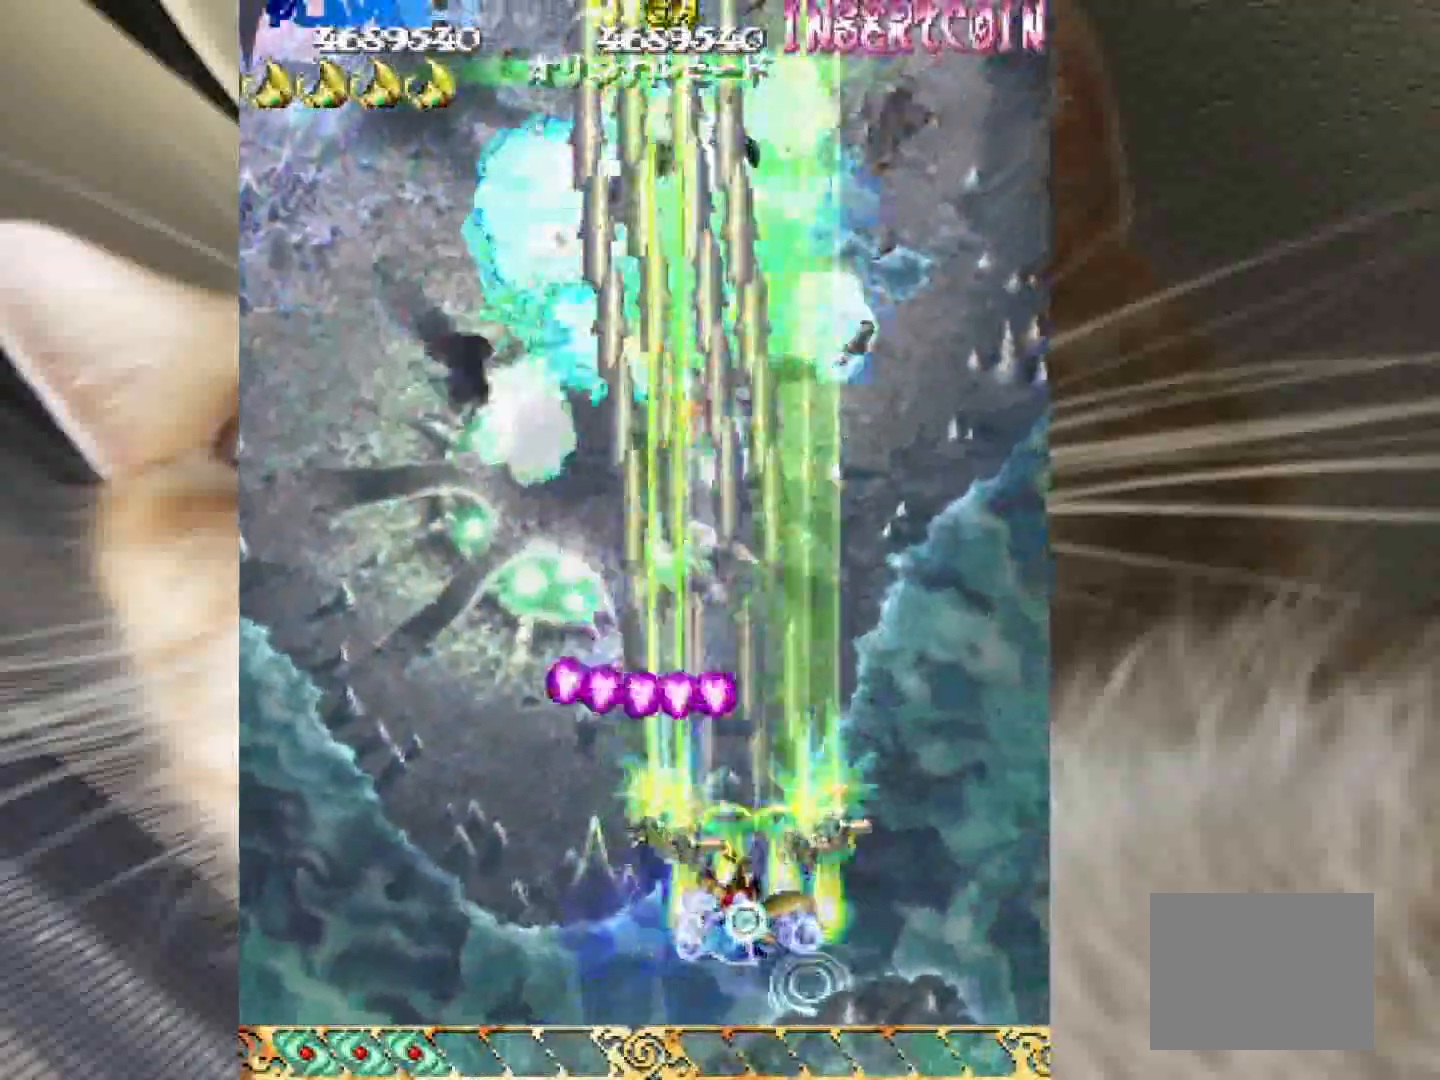
{"keys": ["1", "2", "shift", "z"], "events": [[83, "3", "up"], [133, "shift", "down"], [183, "2", "down"], [317, "4", "up"], [417, "1", "down"]]}
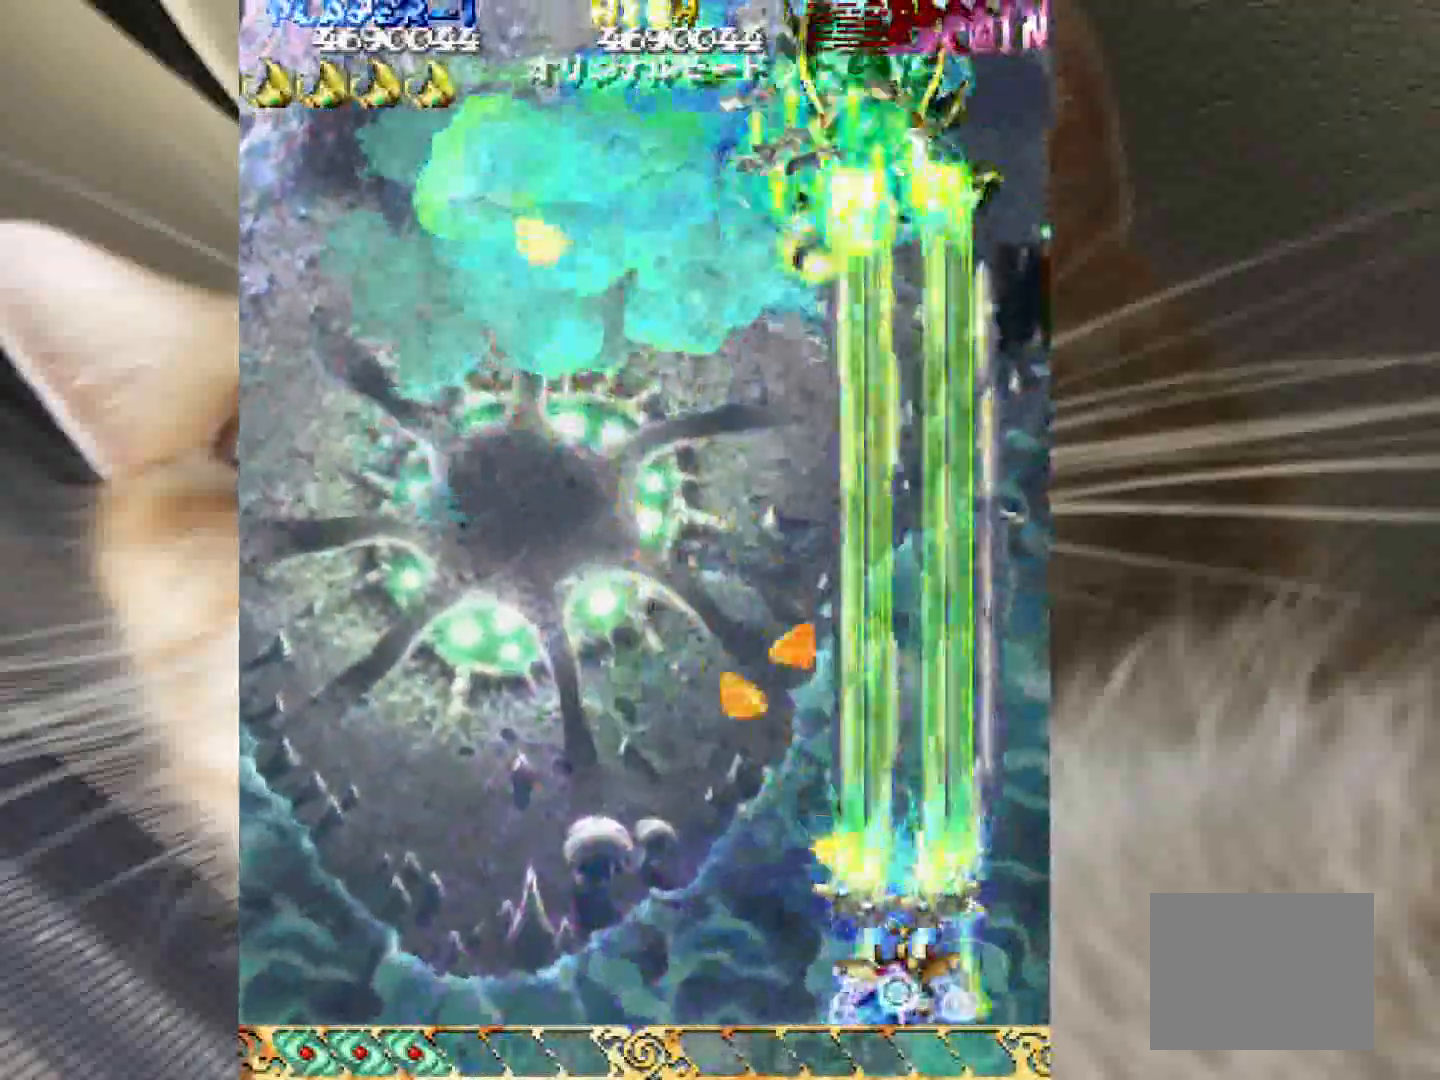
{"keys": ["shift", "z"], "events": [[17, "1", "up"], [17, "2", "up"], [100, "1", "down"], [100, "2", "down"], [150, "1", "up"], [150, "2", "up"], [383, "1", "down"], [433, "1", "up"]]}
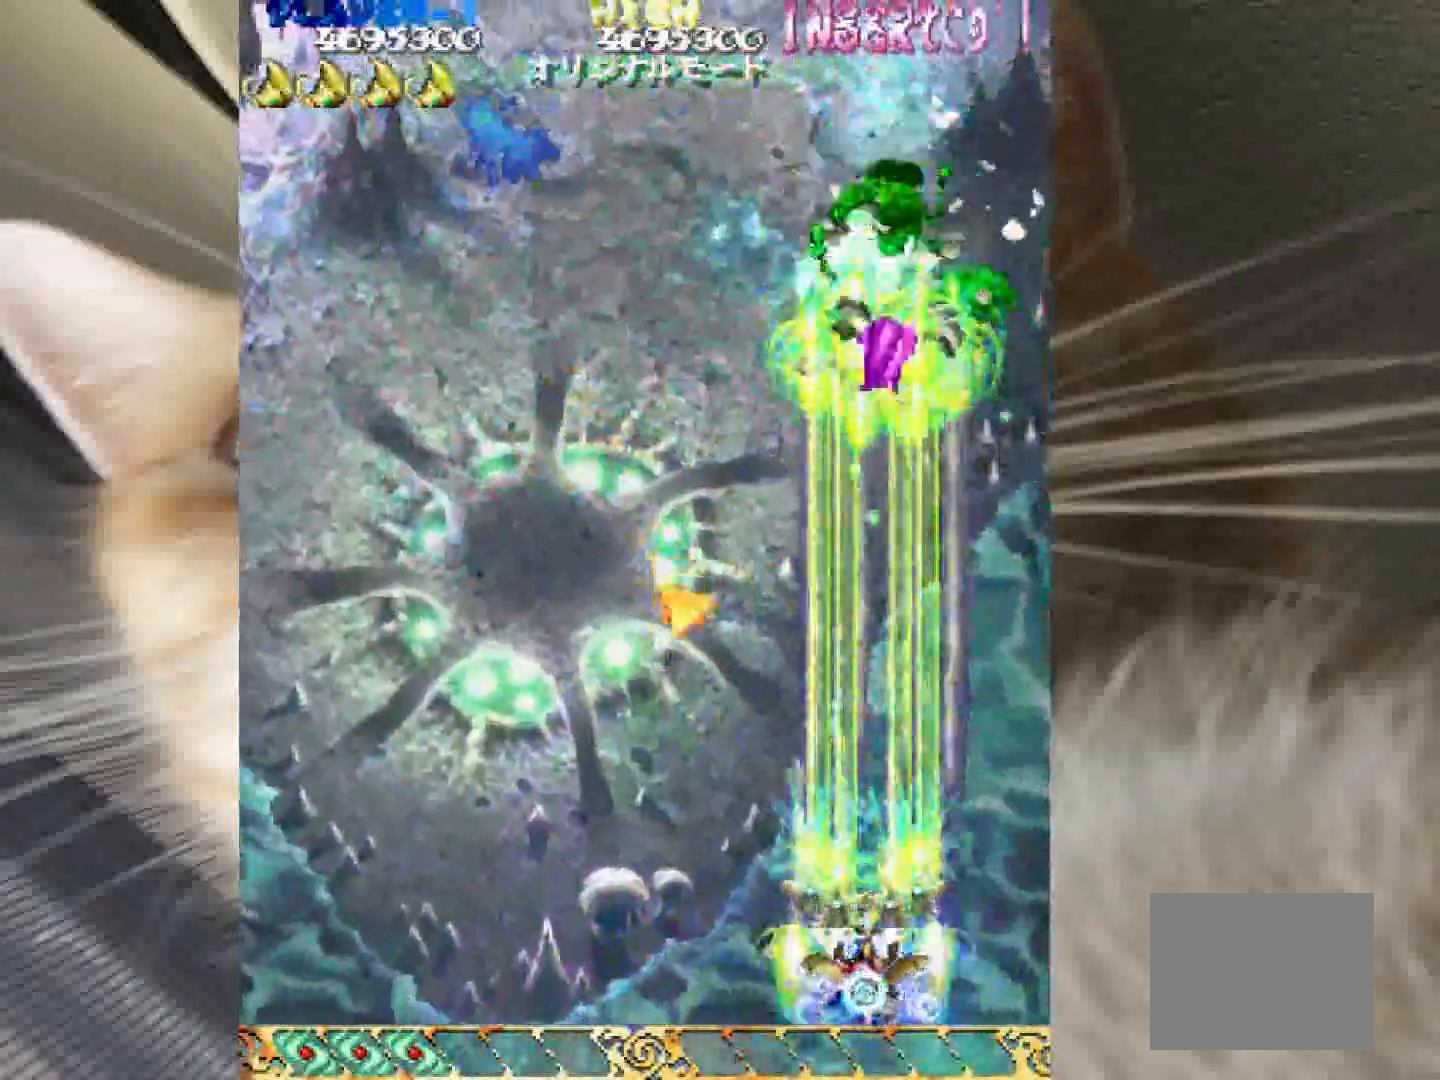
{"keys": ["1", "3", "shift", "z"], "events": [[67, "1", "down"], [167, "shift", "up"], [267, "3", "down"], [400, "shift", "down"]]}
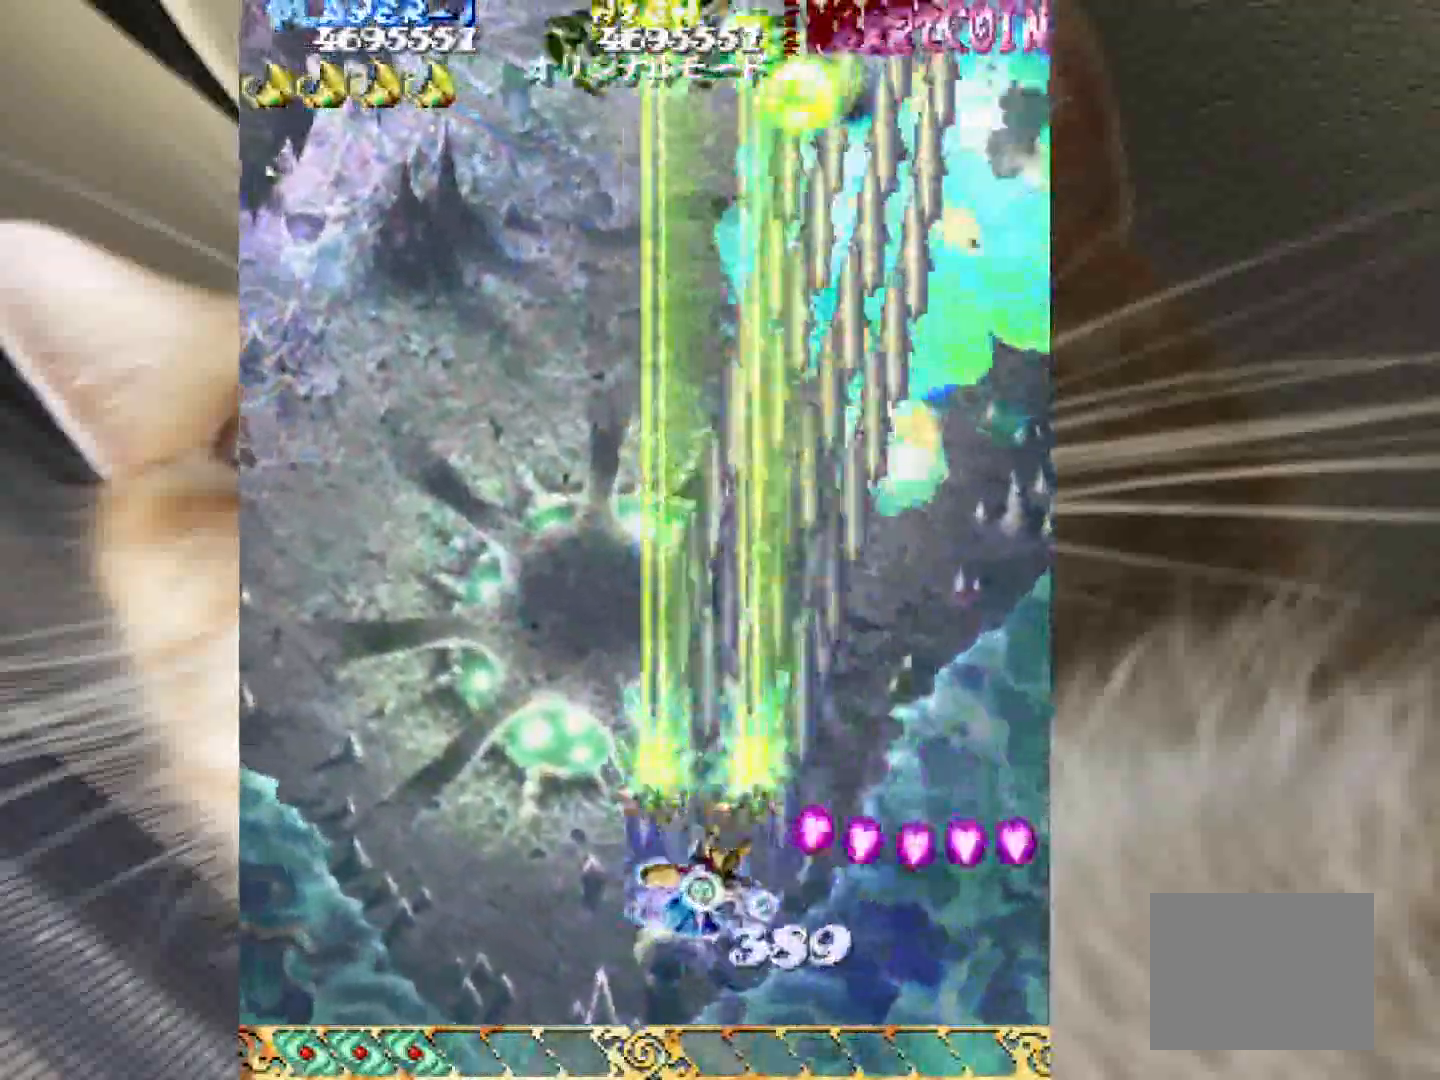
{"keys": ["2", "shift", "z"], "events": [[50, "1", "up"], [50, "3", "up"], [183, "2", "down"], [283, "2", "up"], [417, "2", "down"]]}
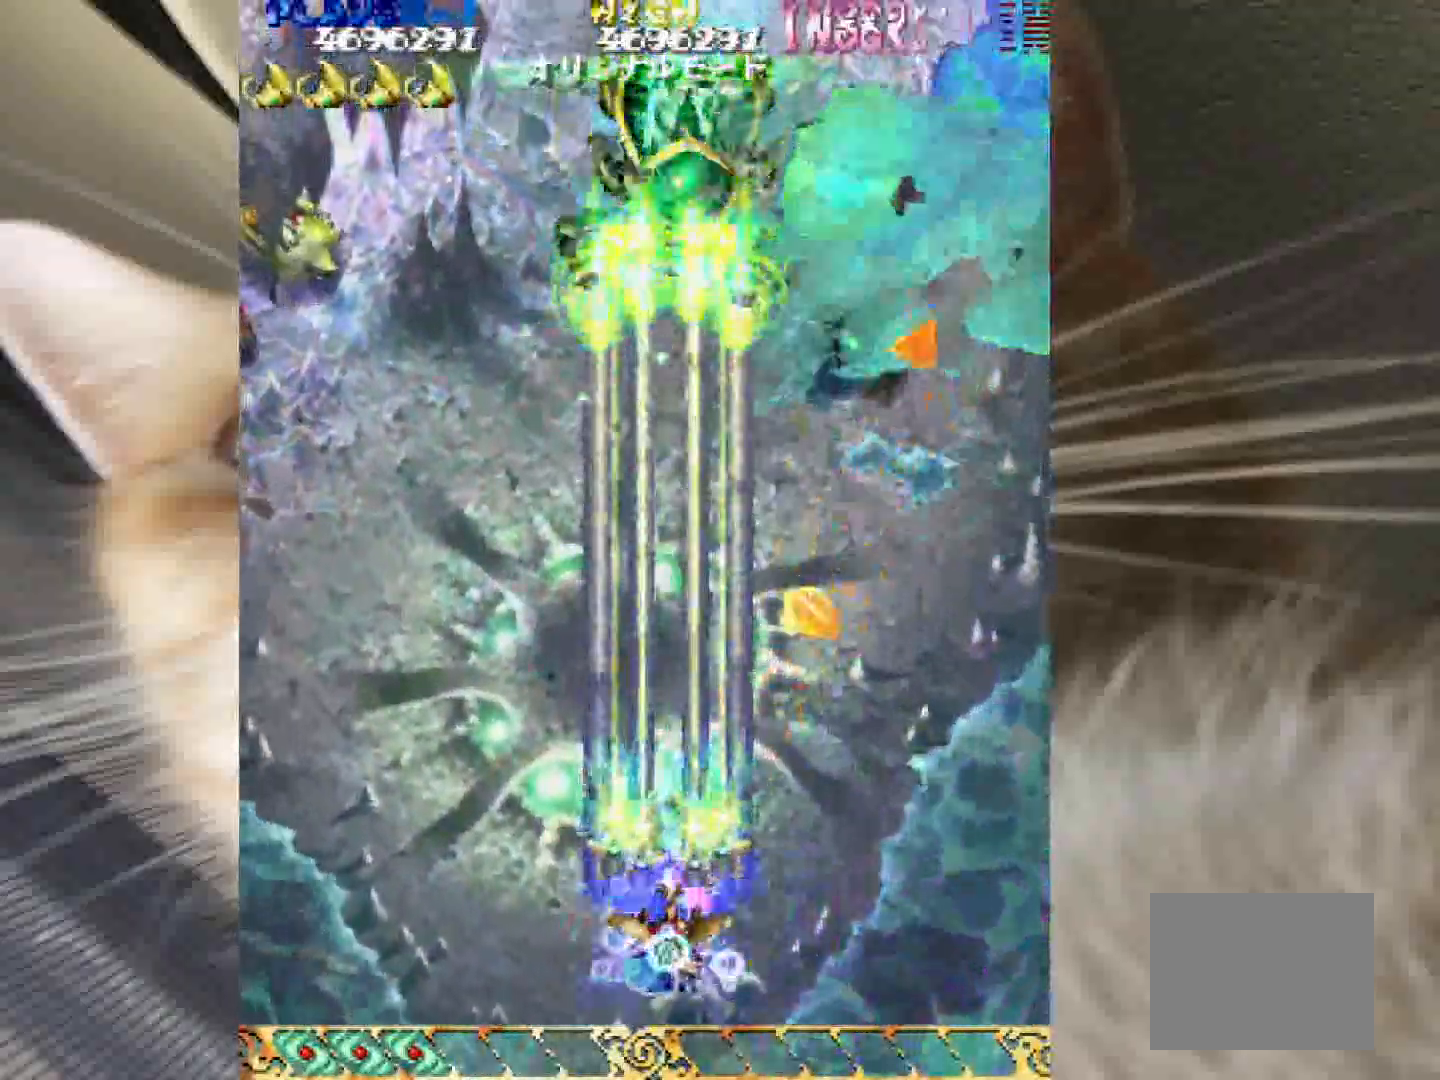
{"keys": ["1", "3", "z"], "events": [[17, "2", "up"], [50, "2", "down"], [200, "2", "up"], [333, "1", "down"], [433, "shift", "up"], [483, "3", "down"]]}
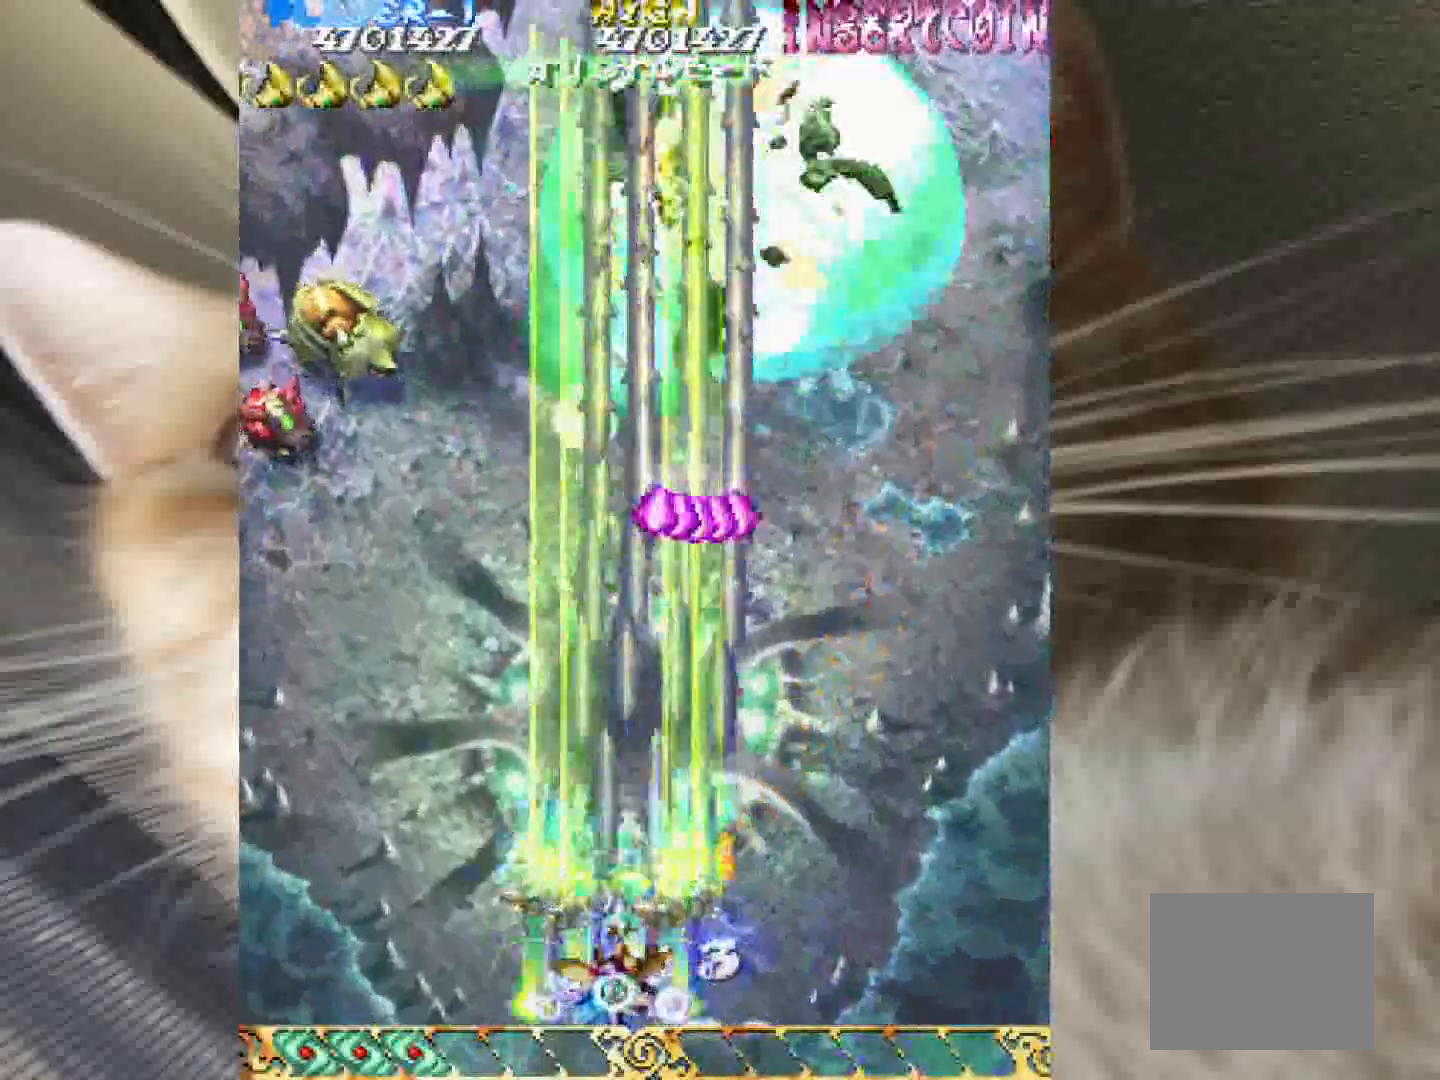
{"keys": ["1", "3", "z"], "events": [[117, "3", "up"], [217, "3", "down"], [300, "3", "up"], [350, "3", "down"]]}
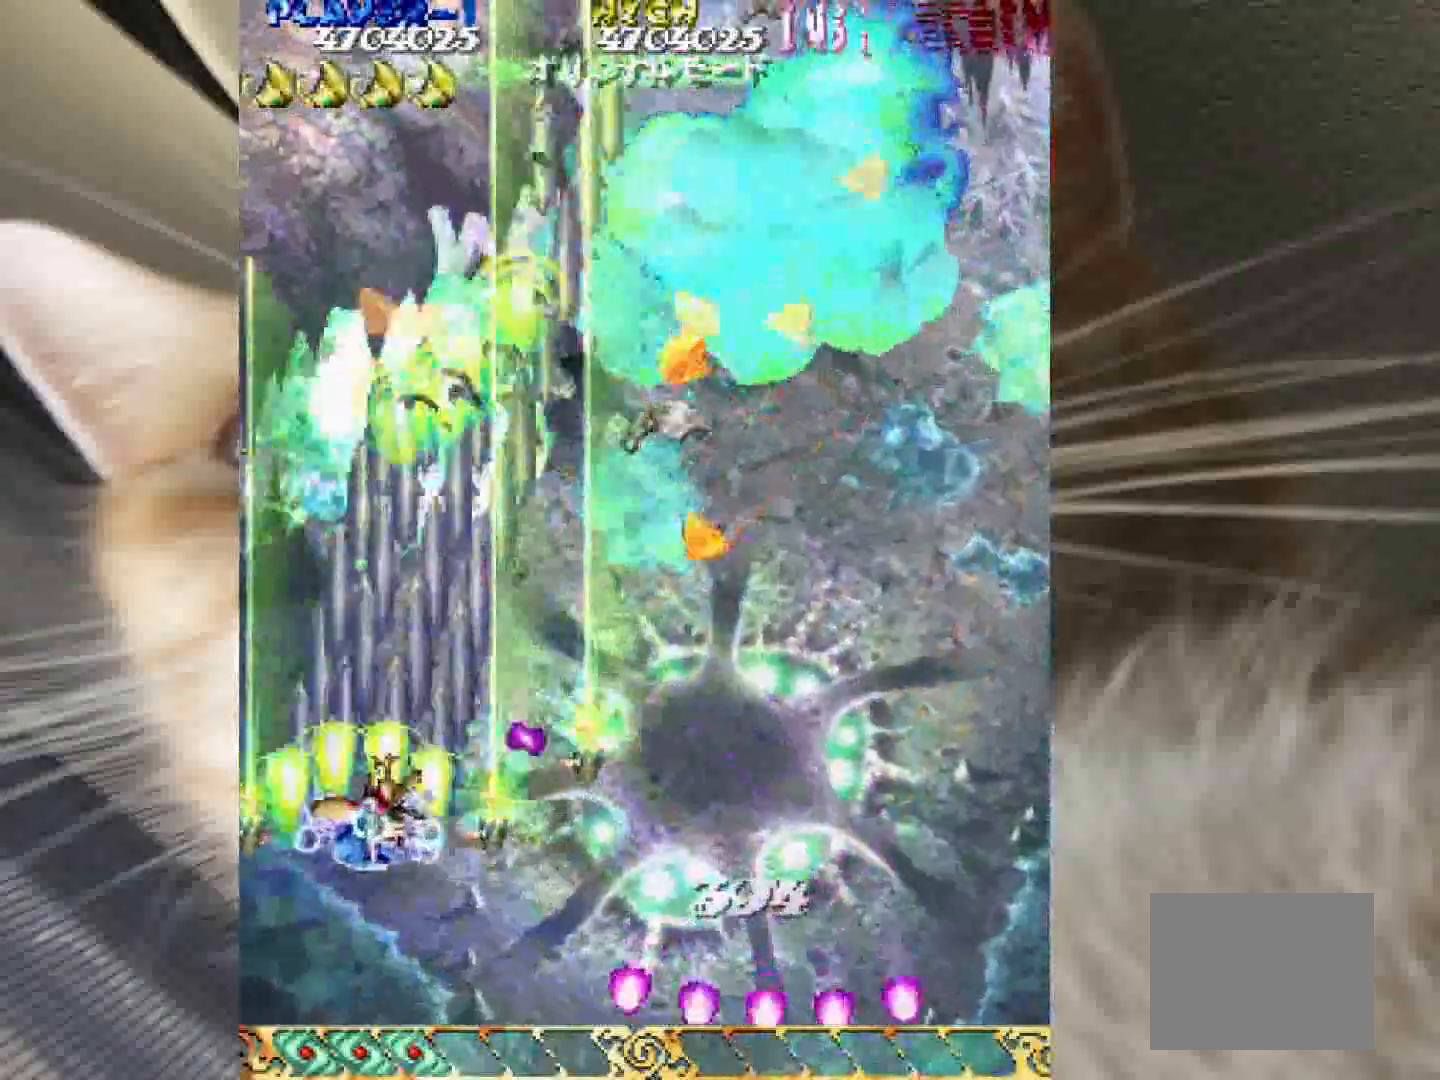
{"keys": ["z"], "events": [[367, "1", "up"], [500, "3", "up"]]}
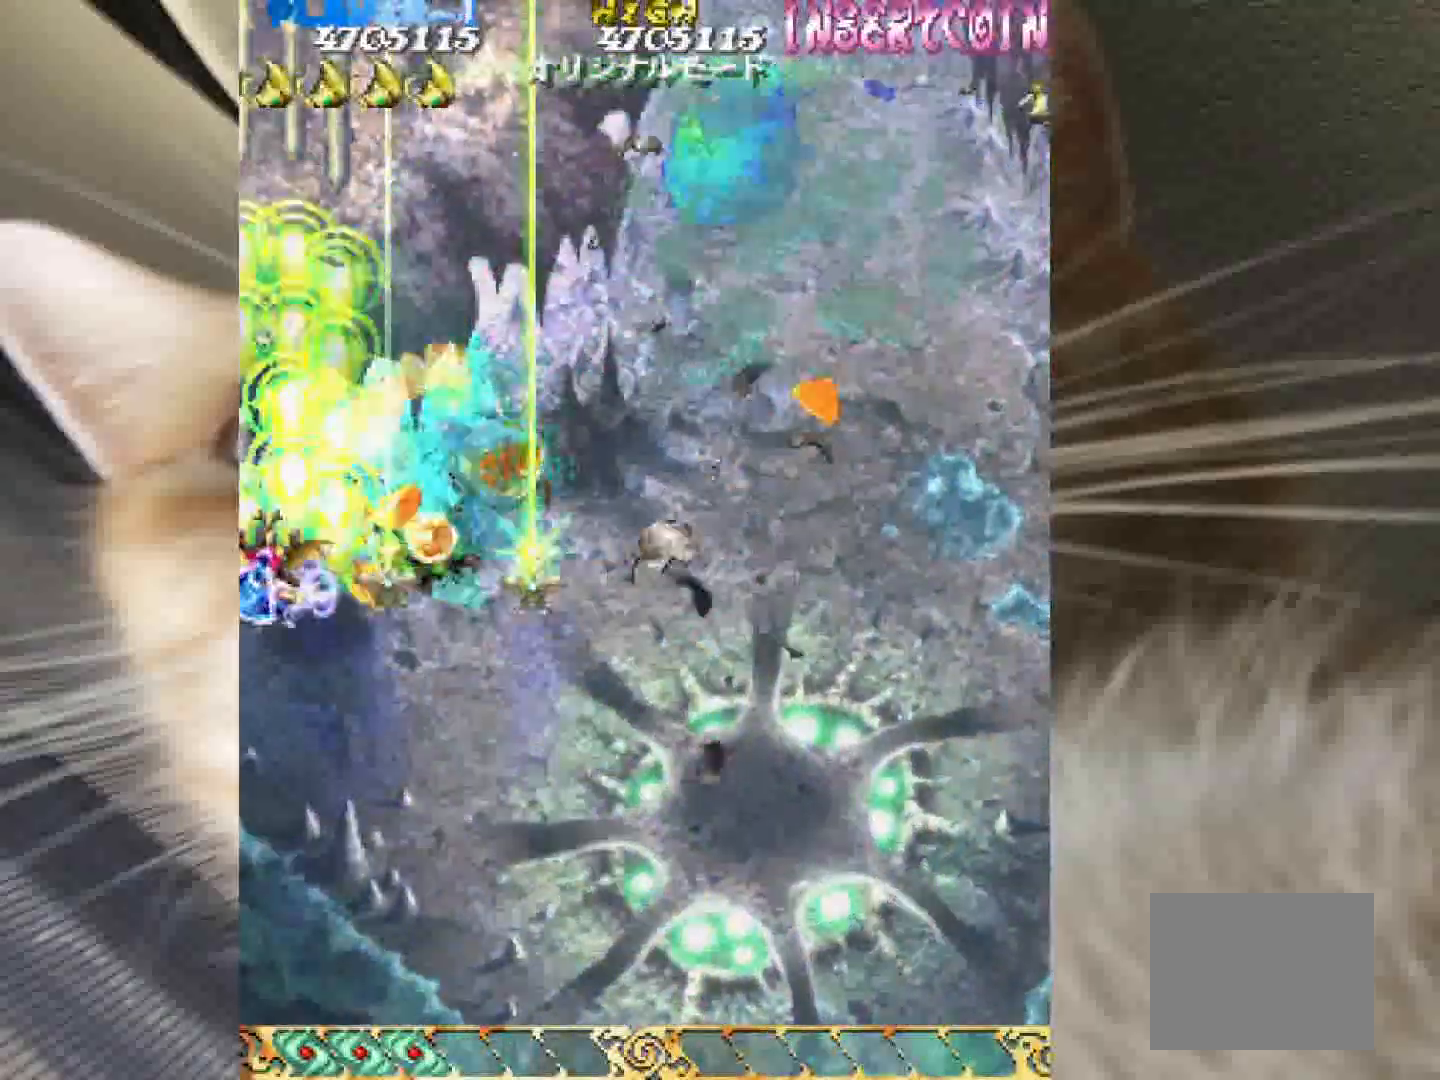
{"keys": ["z"], "events": []}
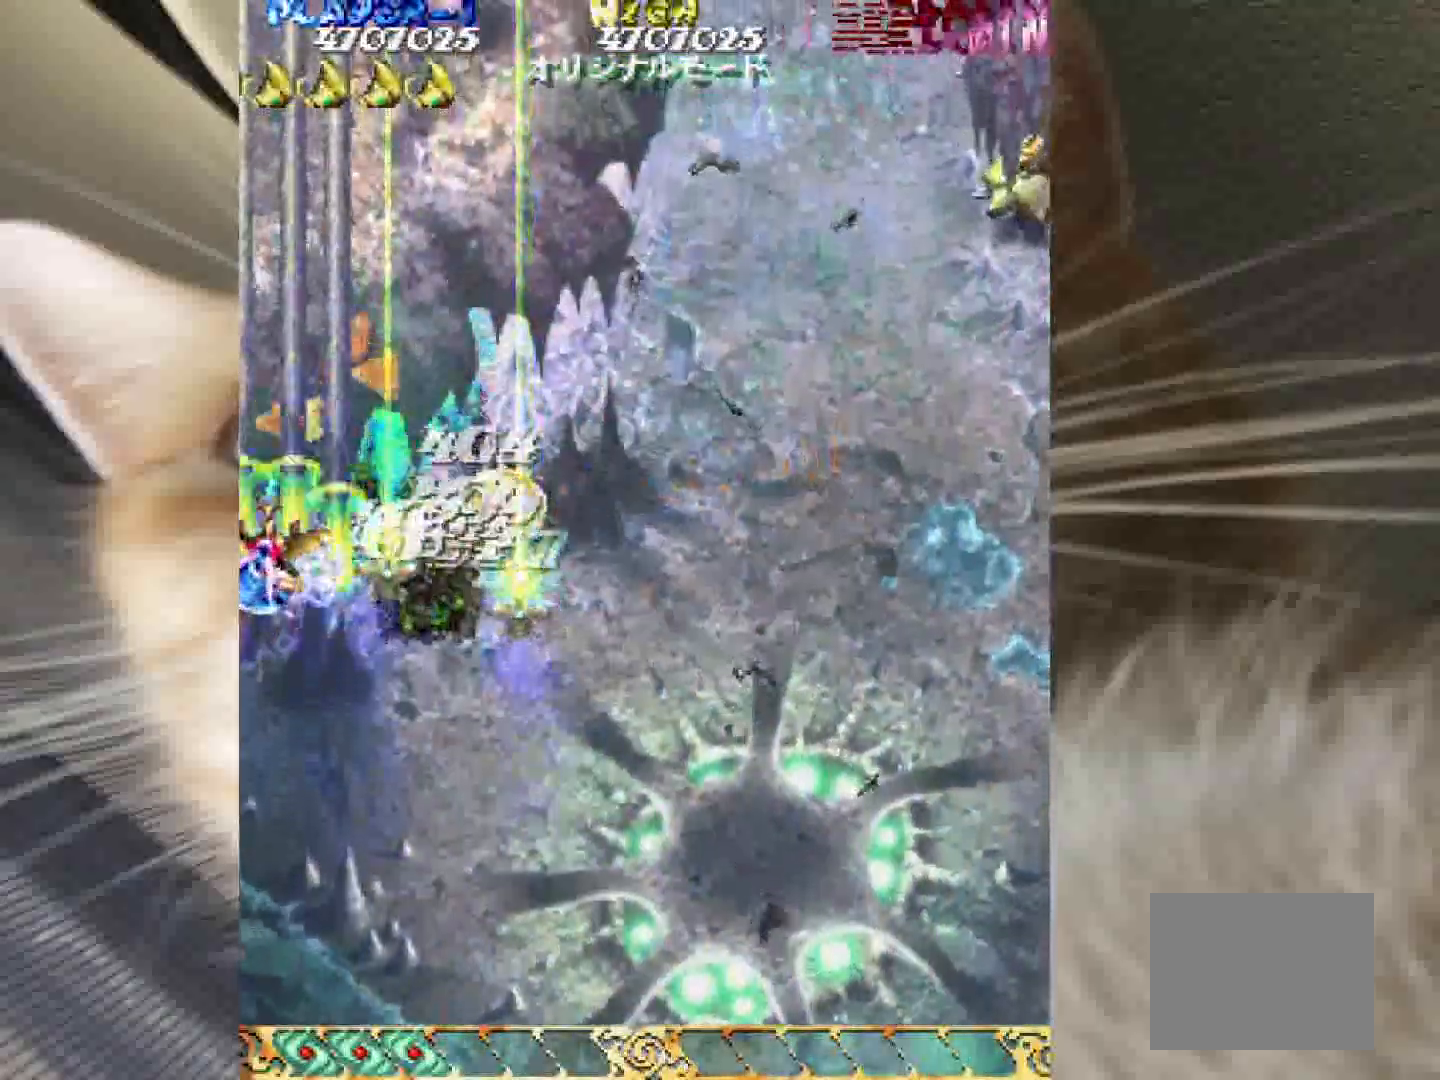
{"keys": ["z"], "events": []}
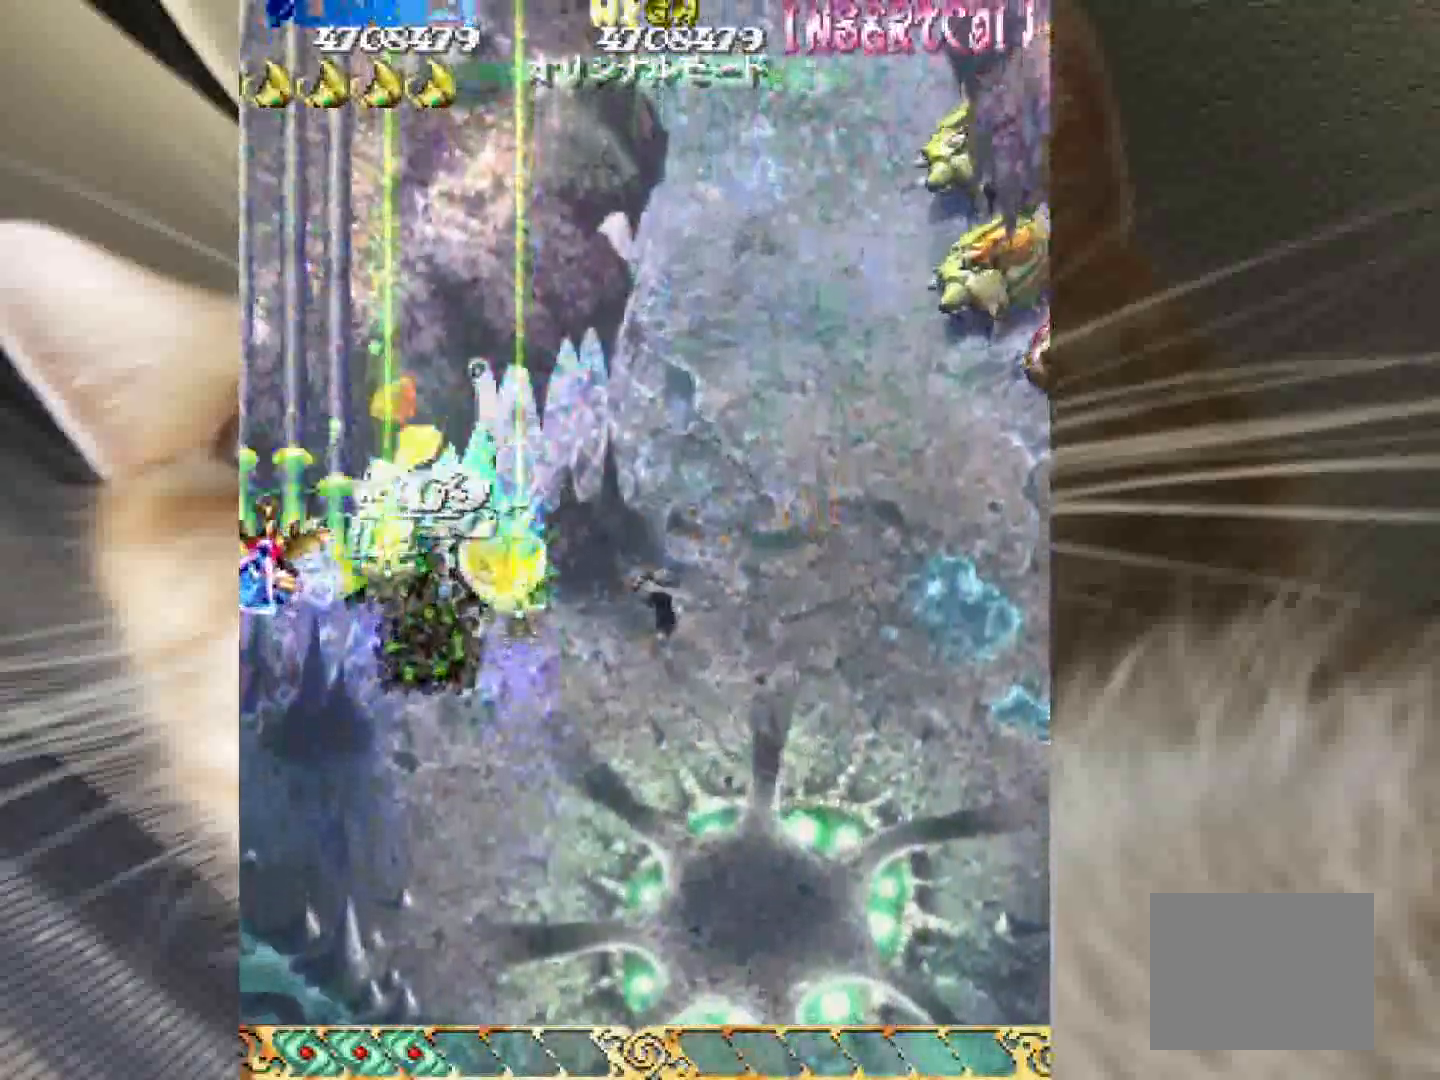
{"keys": ["z"], "events": [[450, "2", "down"], [500, "2", "up"]]}
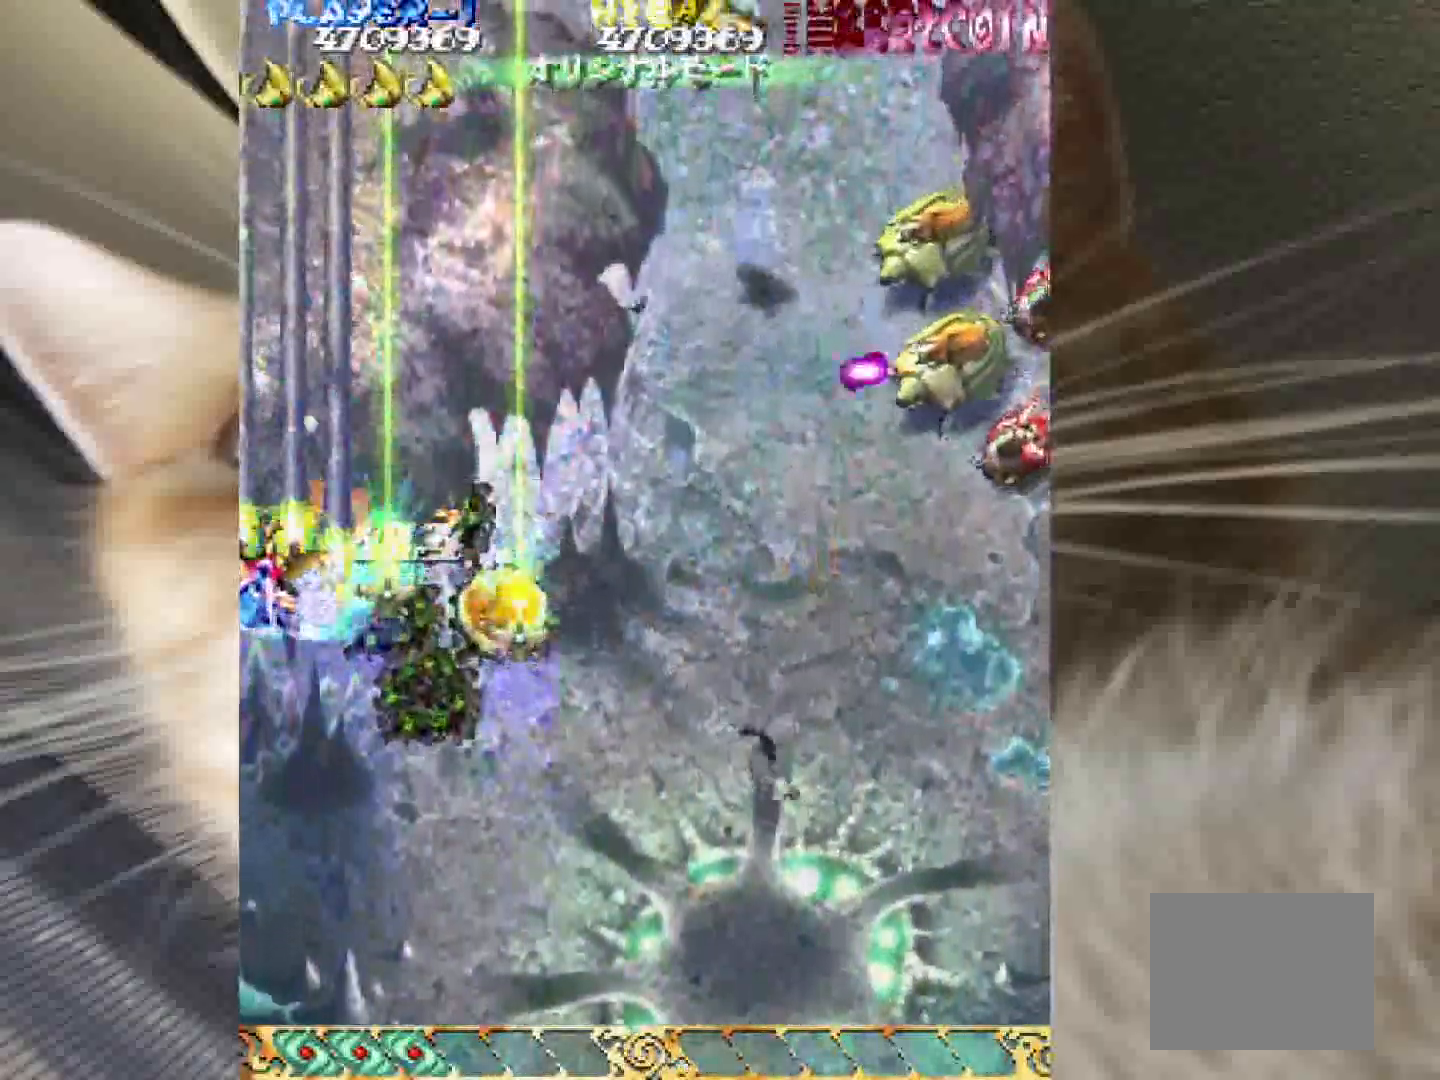
{"keys": ["z"], "events": [[150, "2", "down"], [200, "2", "up"], [333, "2", "down"], [383, "2", "up"]]}
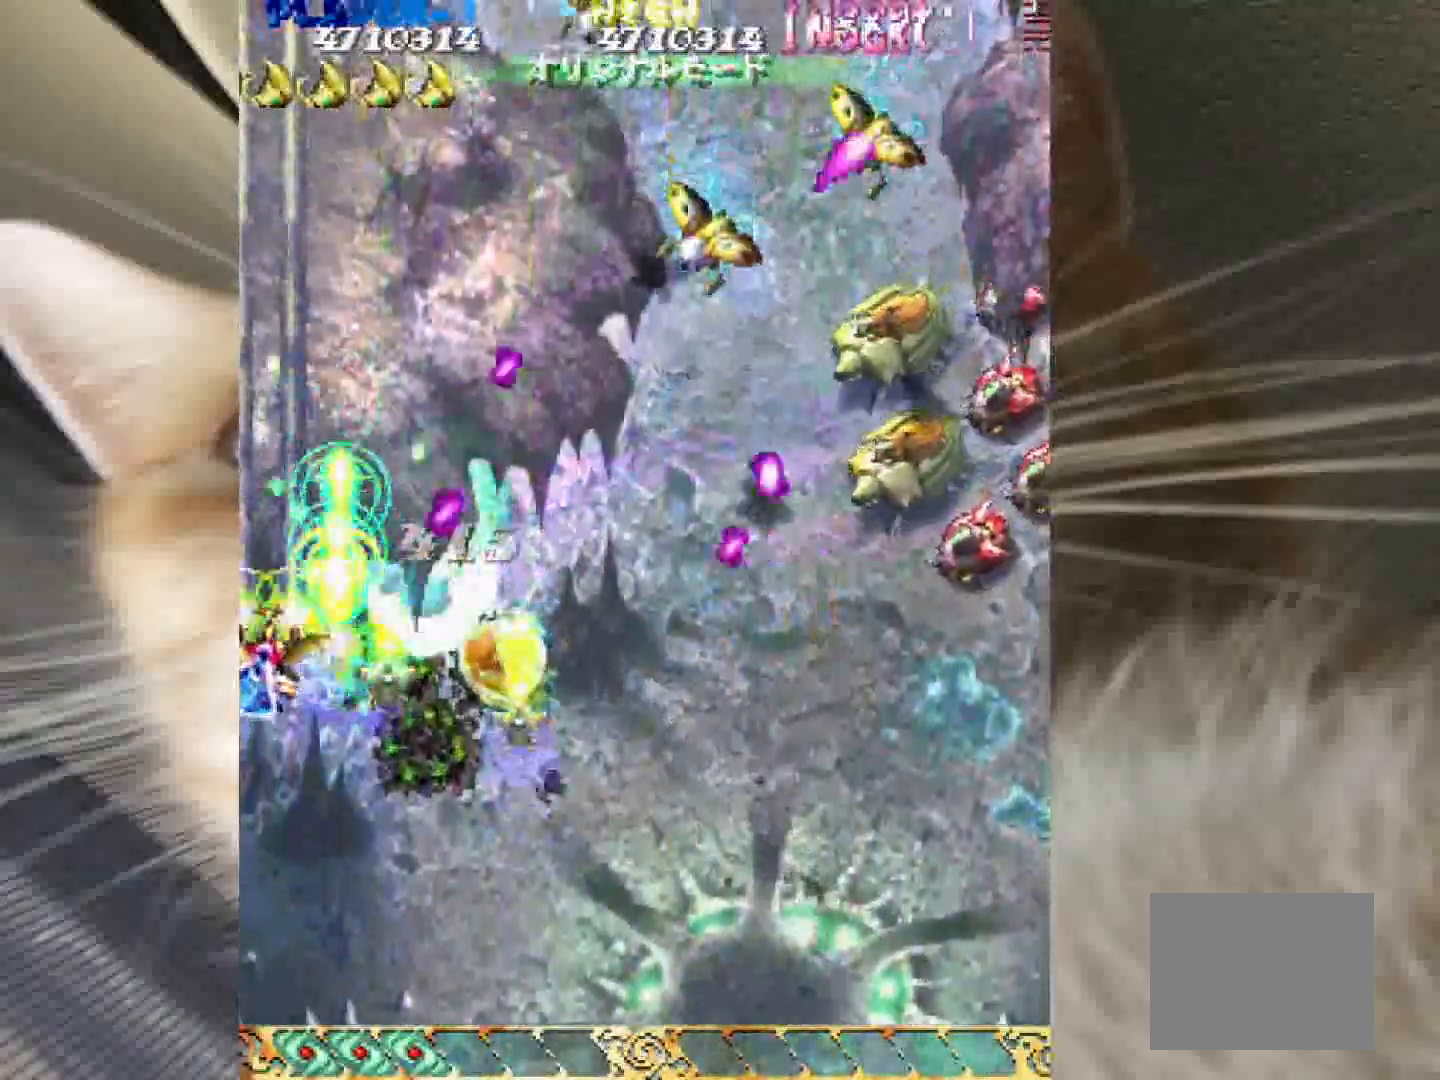
{"keys": ["z"], "events": [[17, "2", "down"], [67, "2", "up"], [200, "2", "down"], [250, "2", "up"], [400, "2", "down"], [433, "2", "up"]]}
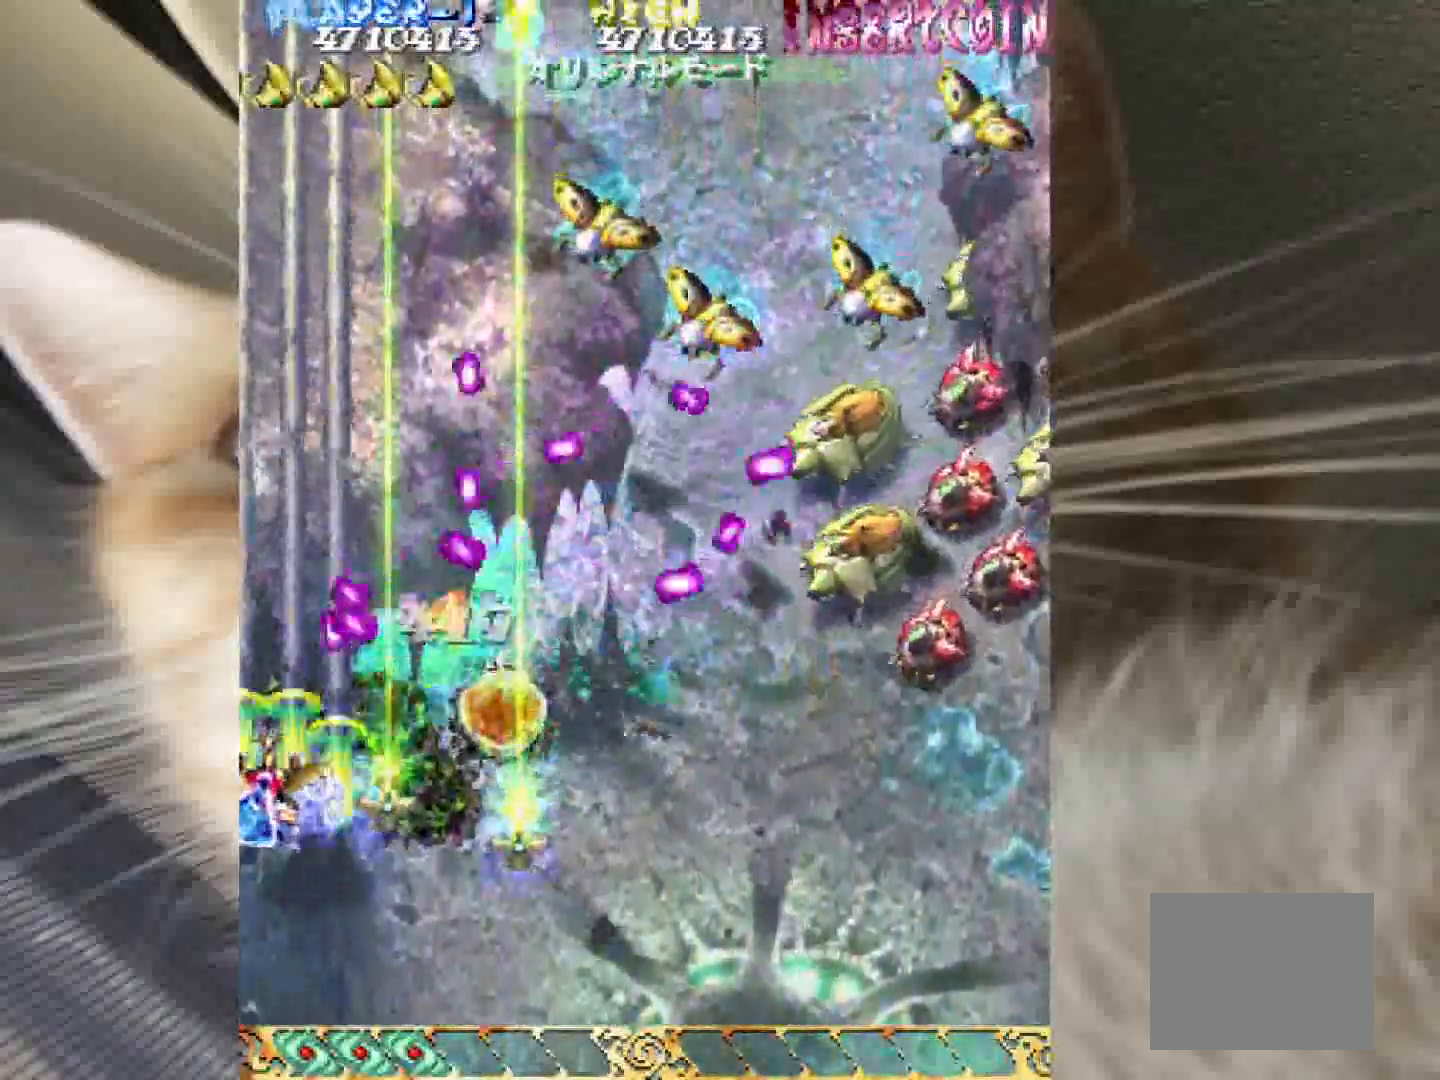
{"keys": ["2", "z"], "events": [[83, "2", "down"], [133, "2", "up"], [267, "2", "down"], [367, "2", "up"], [417, "2", "down"], [417, "4", "down"], [500, "4", "up"]]}
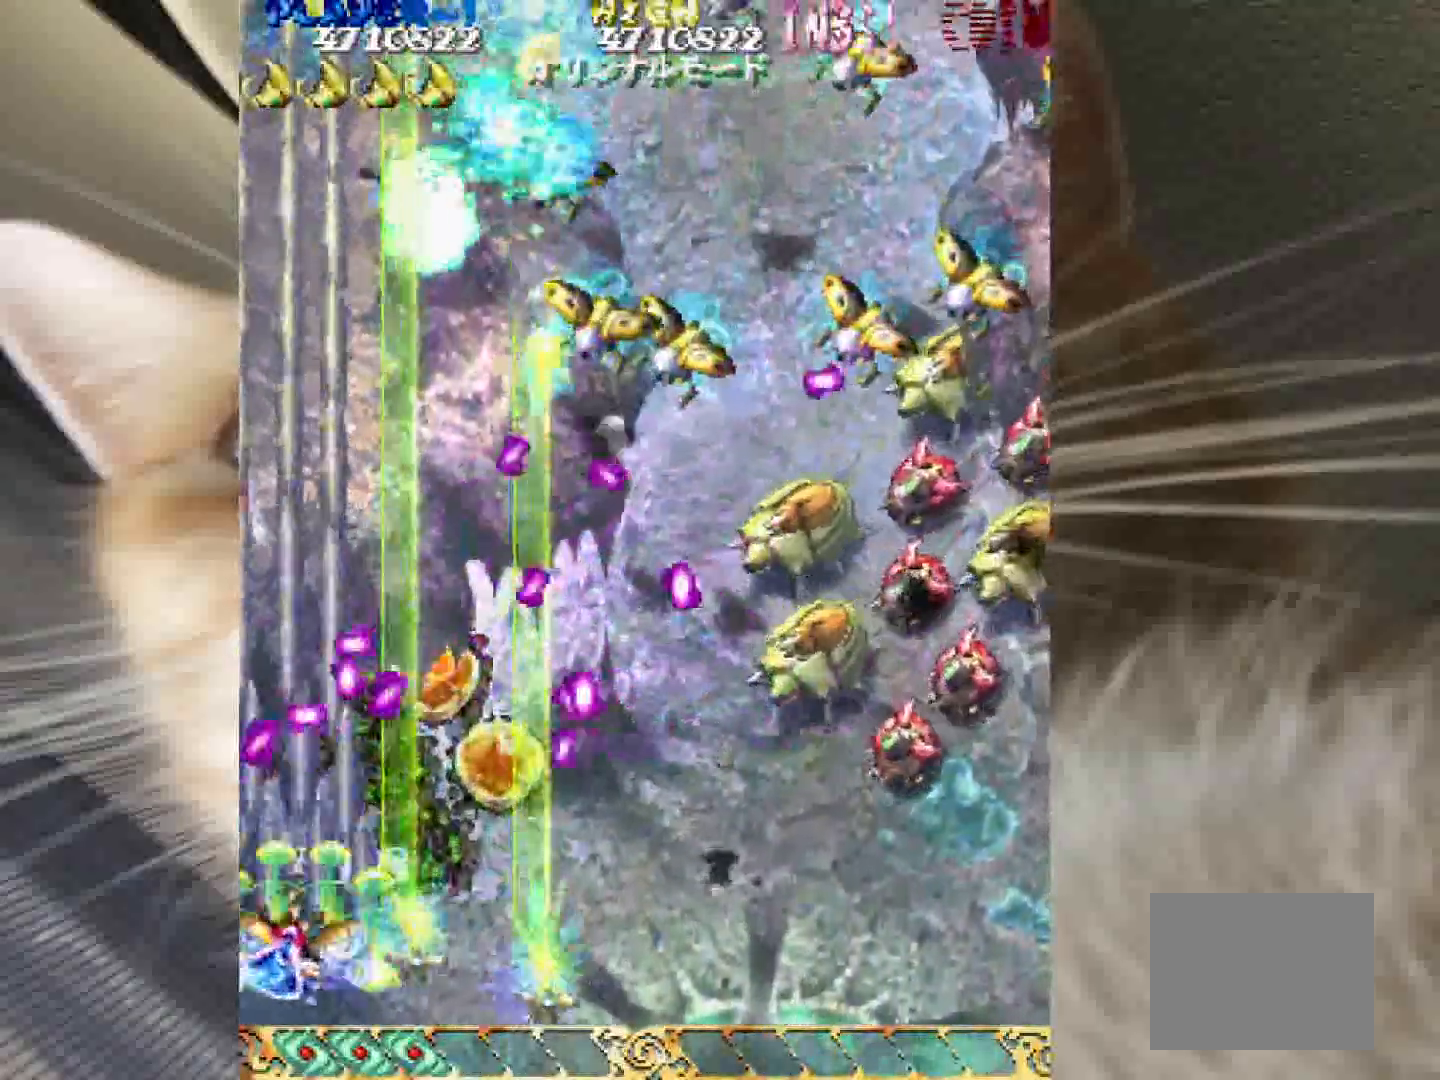
{"keys": ["2", "4", "z"], "events": [[150, "4", "down"], [183, "4", "up"], [333, "4", "down"], [383, "4", "up"], [467, "4", "down"]]}
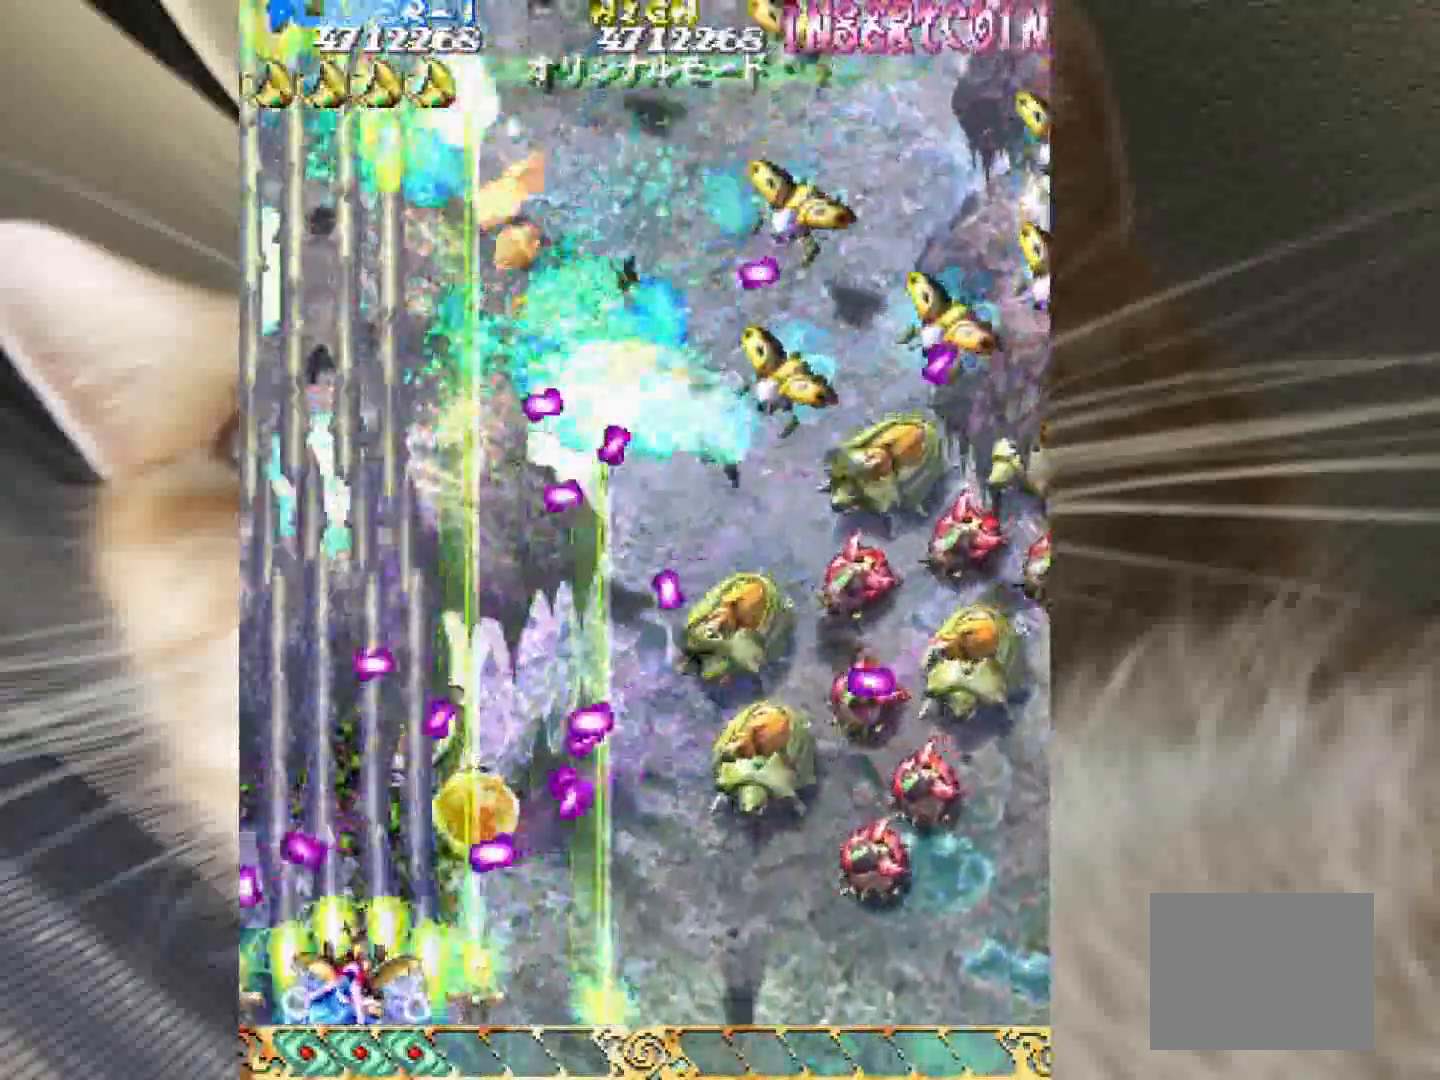
{"keys": ["2", "4", "z"], "events": [[67, "4", "up"], [117, "4", "down"], [200, "4", "up"], [300, "4", "down"]]}
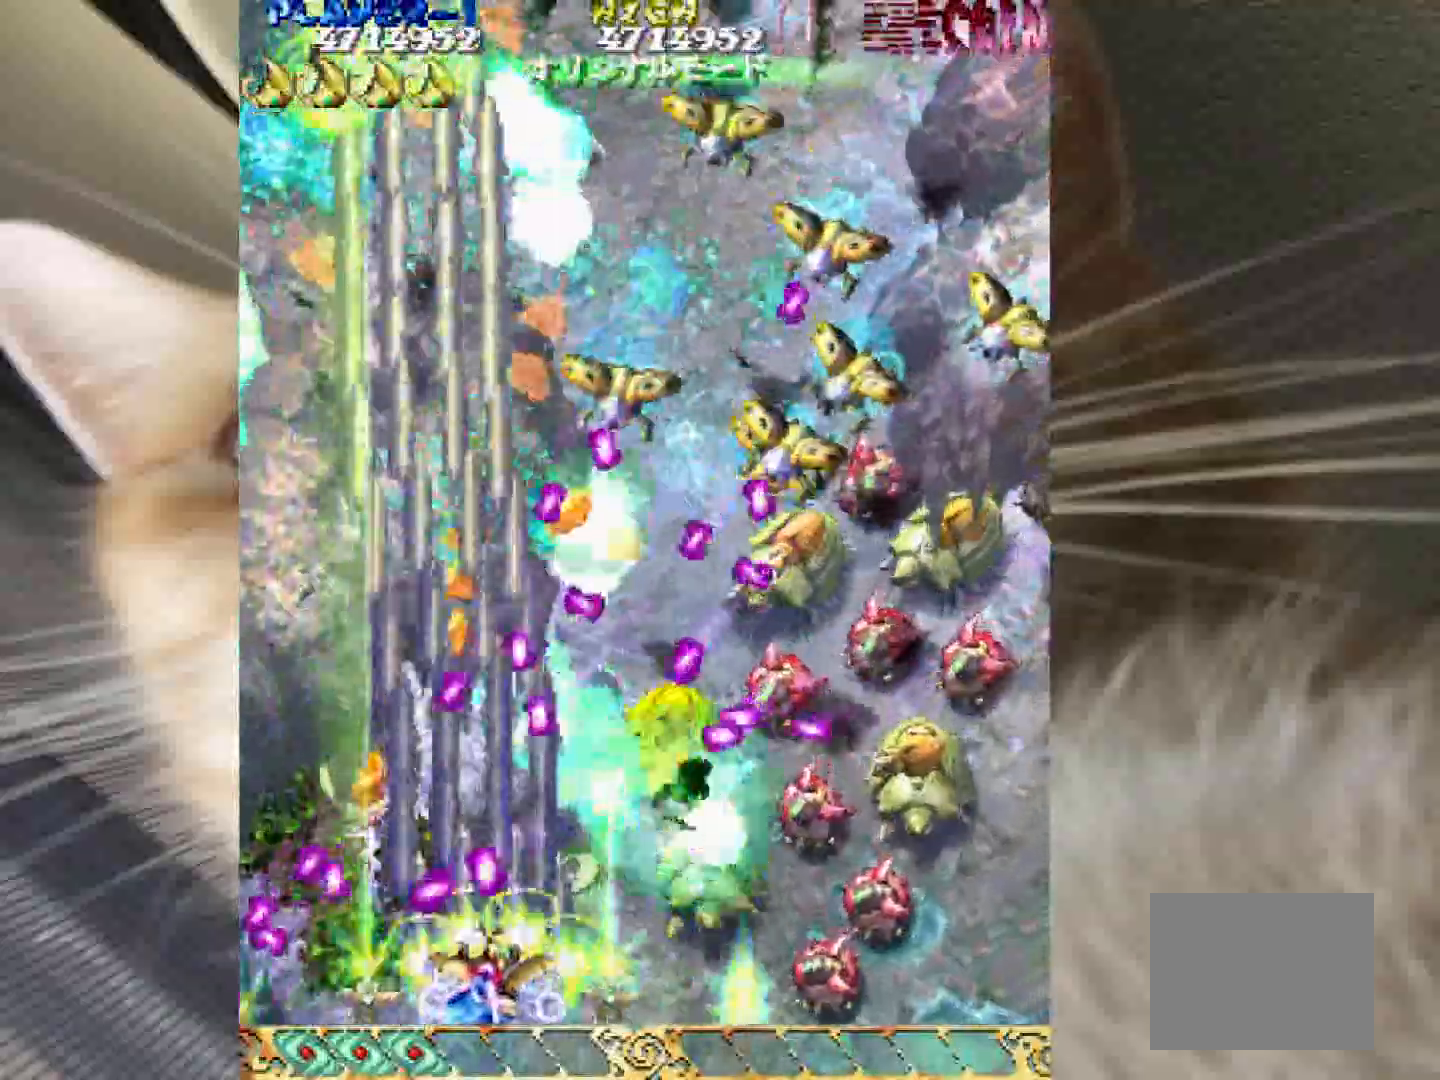
{"keys": ["2", "z"], "events": [[83, "4", "up"], [167, "4", "down"], [217, "4", "up"], [317, "4", "down"], [400, "4", "up"]]}
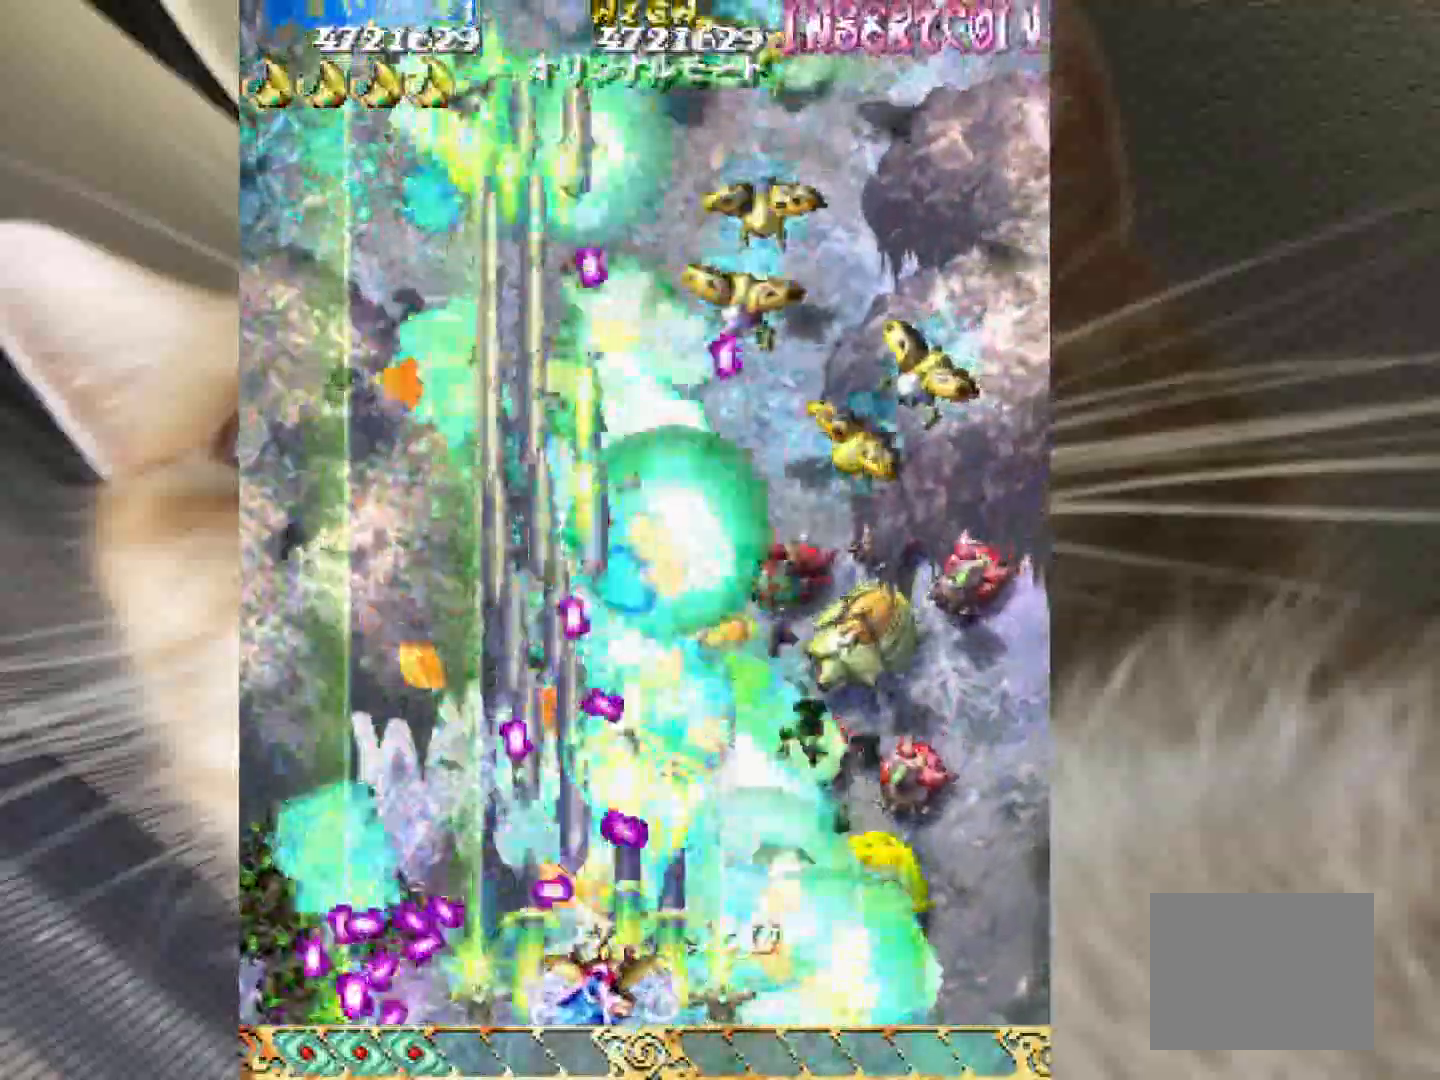
{"keys": ["2", "4", "z"], "events": [[50, "4", "down"], [100, "4", "up"], [233, "4", "down"], [333, "4", "up"], [417, "4", "down"]]}